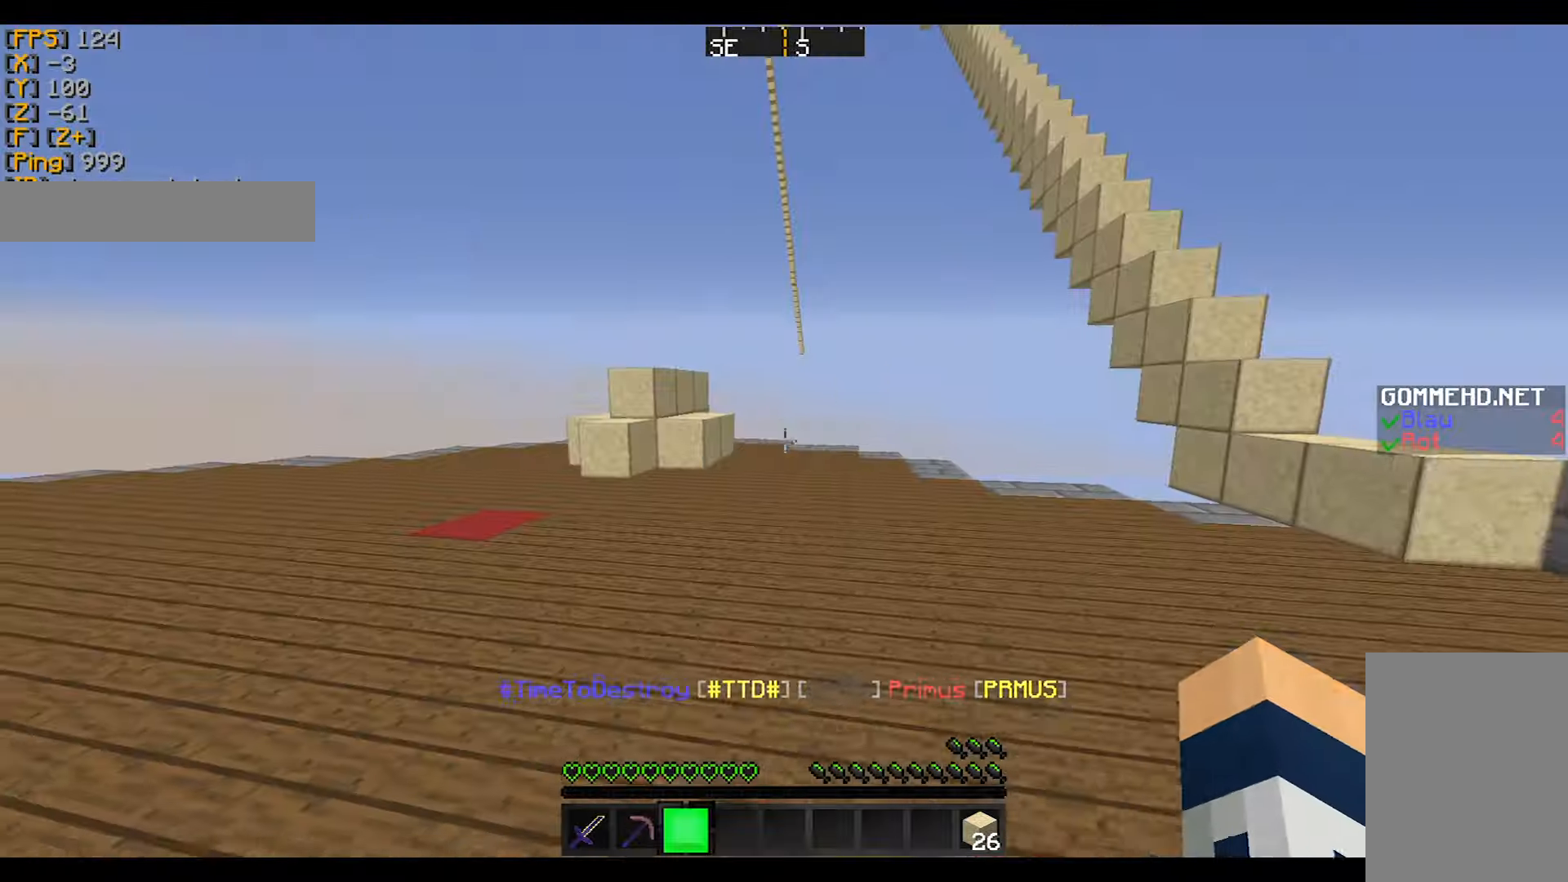
Gameplay with keyboard and mouse; each line is a JSON object with the keys and mouse buttons held at the frame after it. "events" lists presses ("down") and releases ("up") of "a", "d", "s", "w", "mouse_left" and "mouse_right" between this image and that frame as [ms after this image, input, new state], when the widget could be followed in between. "mouse_left", "mouse_right" = the "left", "right" buttons of the "mouse" list. No other keys are recorded. Fast repeated clicks can show as one long hold. Mouse movement is not recorded.
{"keys": ["w"], "mouse": [], "events": [[200, "a", "up"]]}
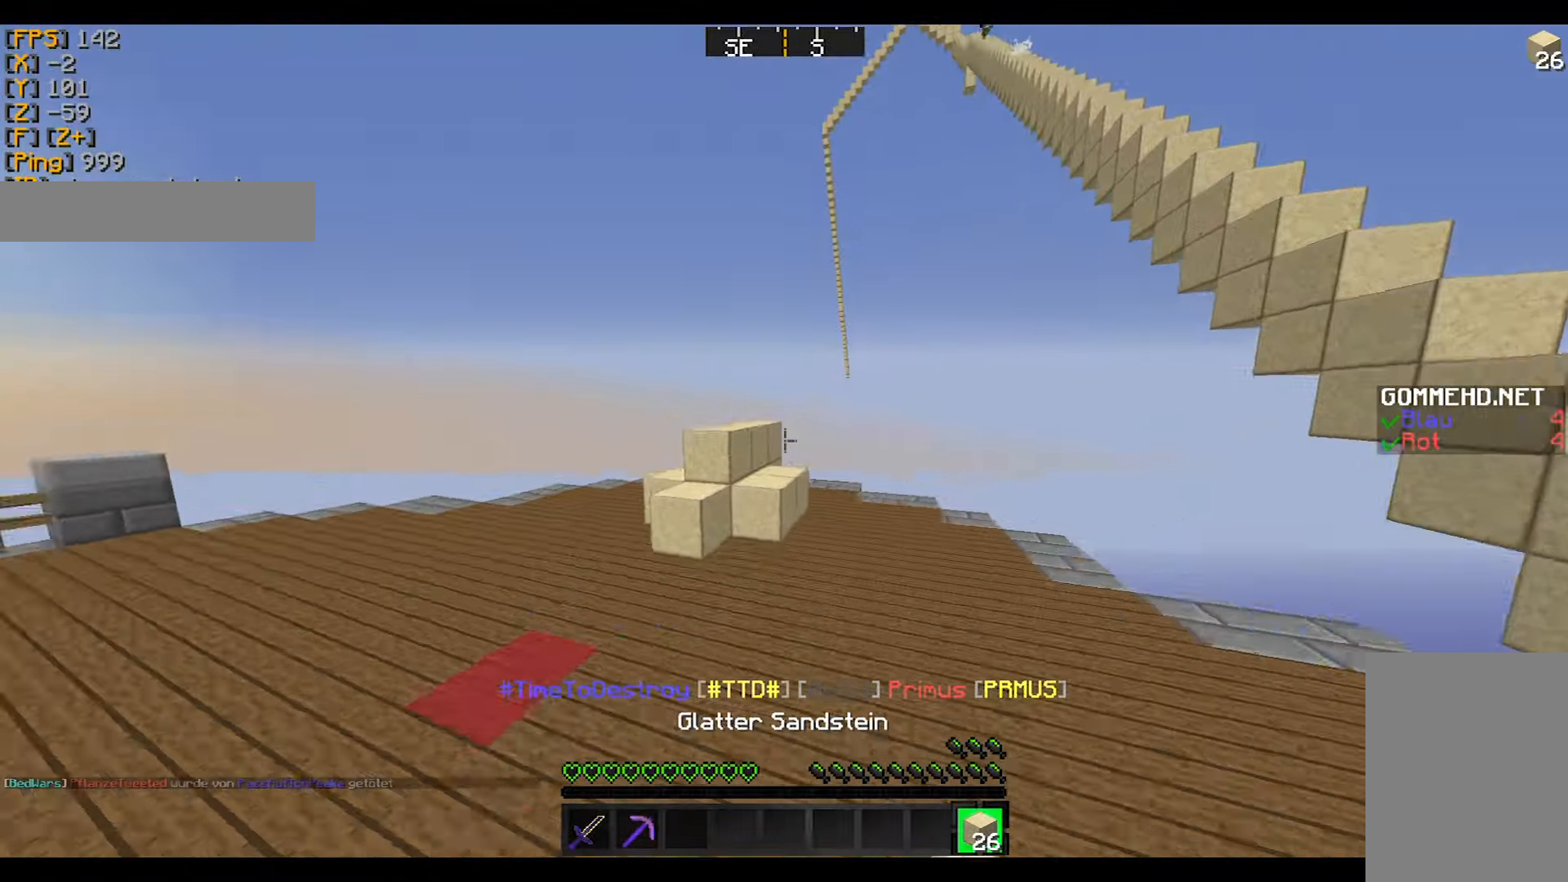
{"keys": ["w"], "mouse": [], "events": [[134, "d", "down"], [234, "mouse_left", "down"], [300, "d", "up"], [300, "mouse_left", "up"], [400, "mouse_left", "down"], [434, "mouse_left", "up"]]}
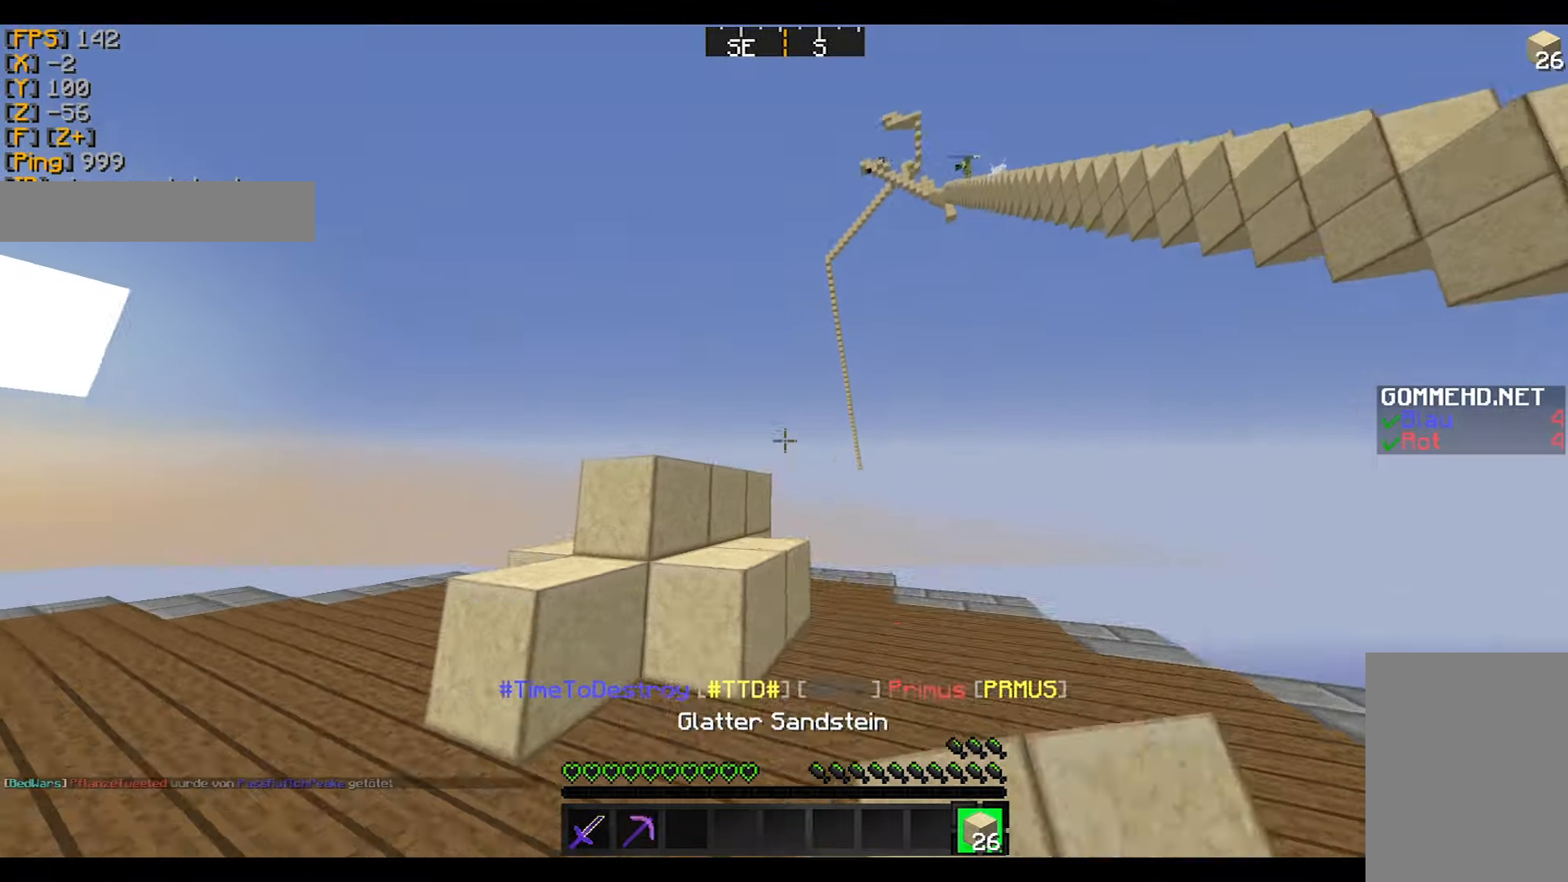
{"keys": ["a", "w"], "mouse": [], "events": [[33, "mouse_left", "down"], [133, "mouse_left", "up"], [333, "a", "down"]]}
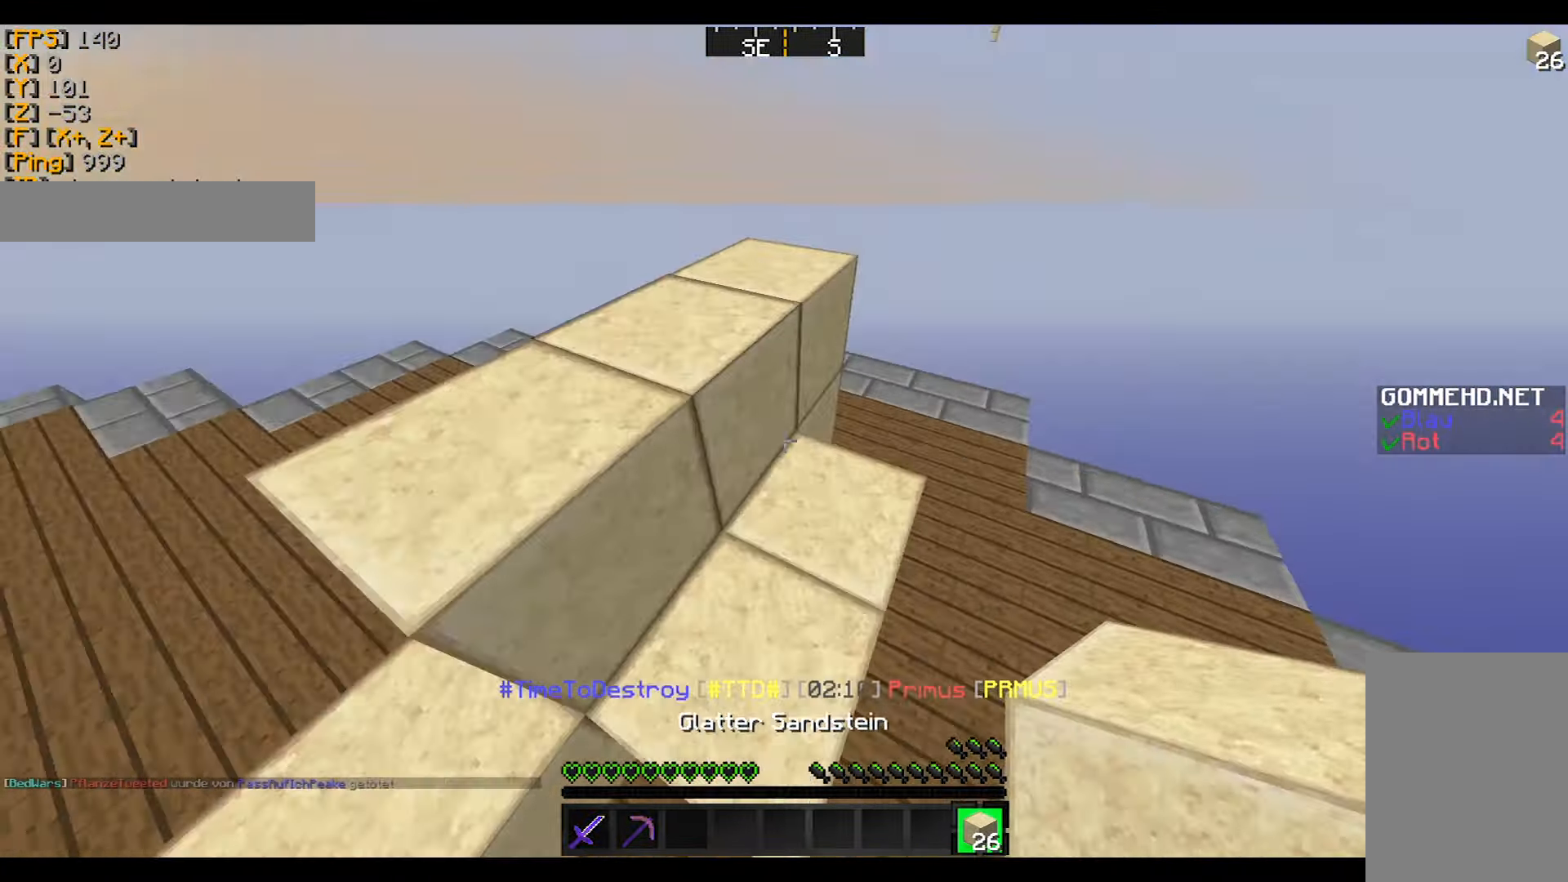
{"keys": ["d"], "mouse": [], "events": [[100, "a", "up"], [200, "d", "down"], [334, "mouse_right", "down"], [400, "w", "up"], [434, "mouse_right", "up"]]}
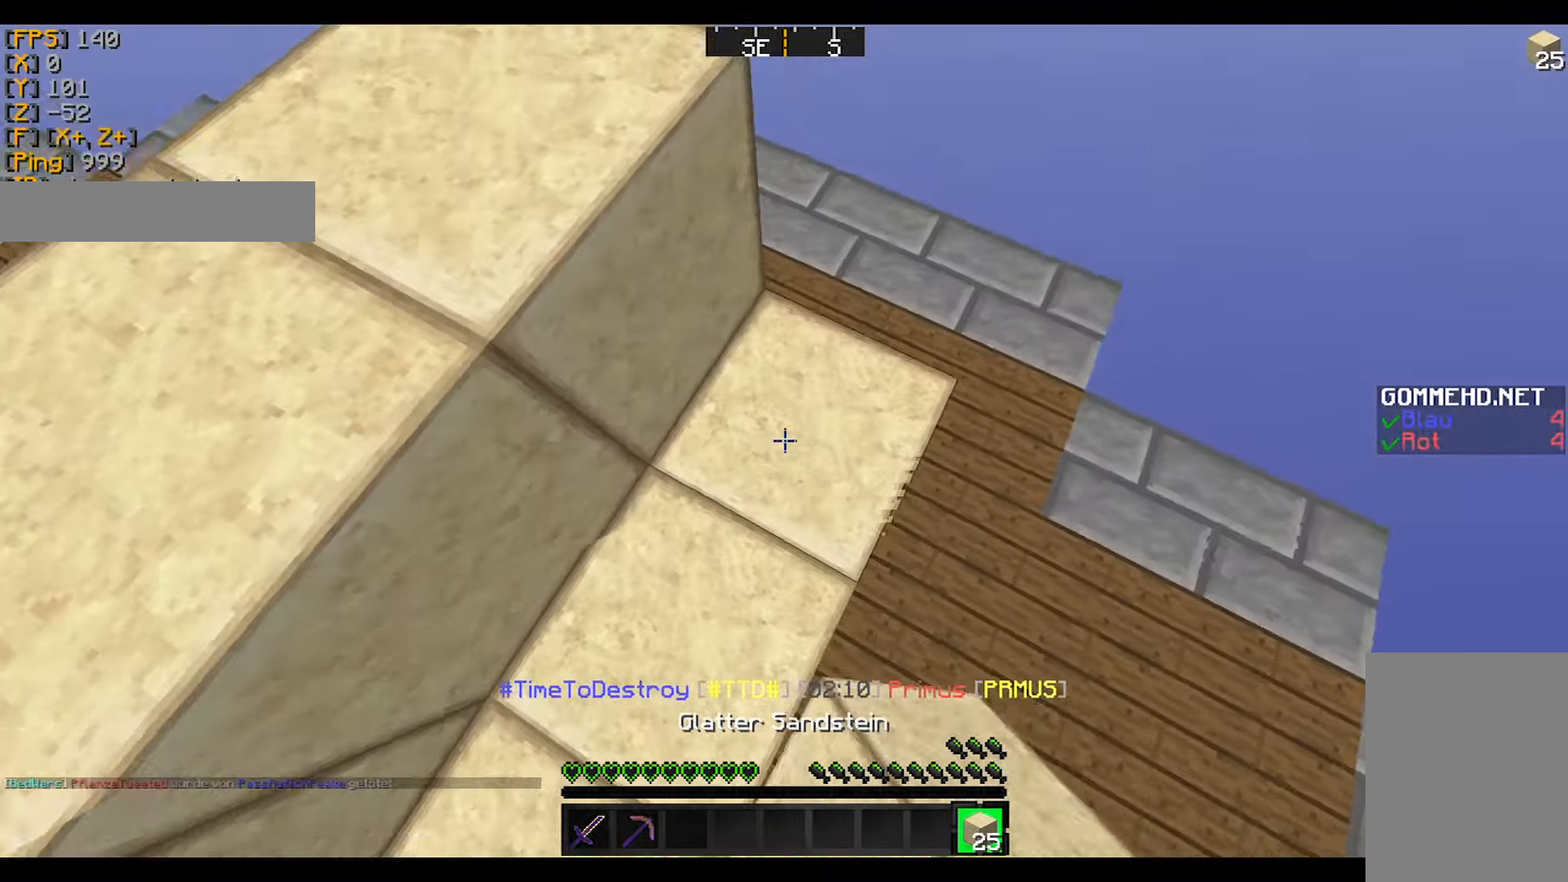
{"keys": ["s"], "mouse": [], "events": [[100, "s", "down"], [333, "d", "up"]]}
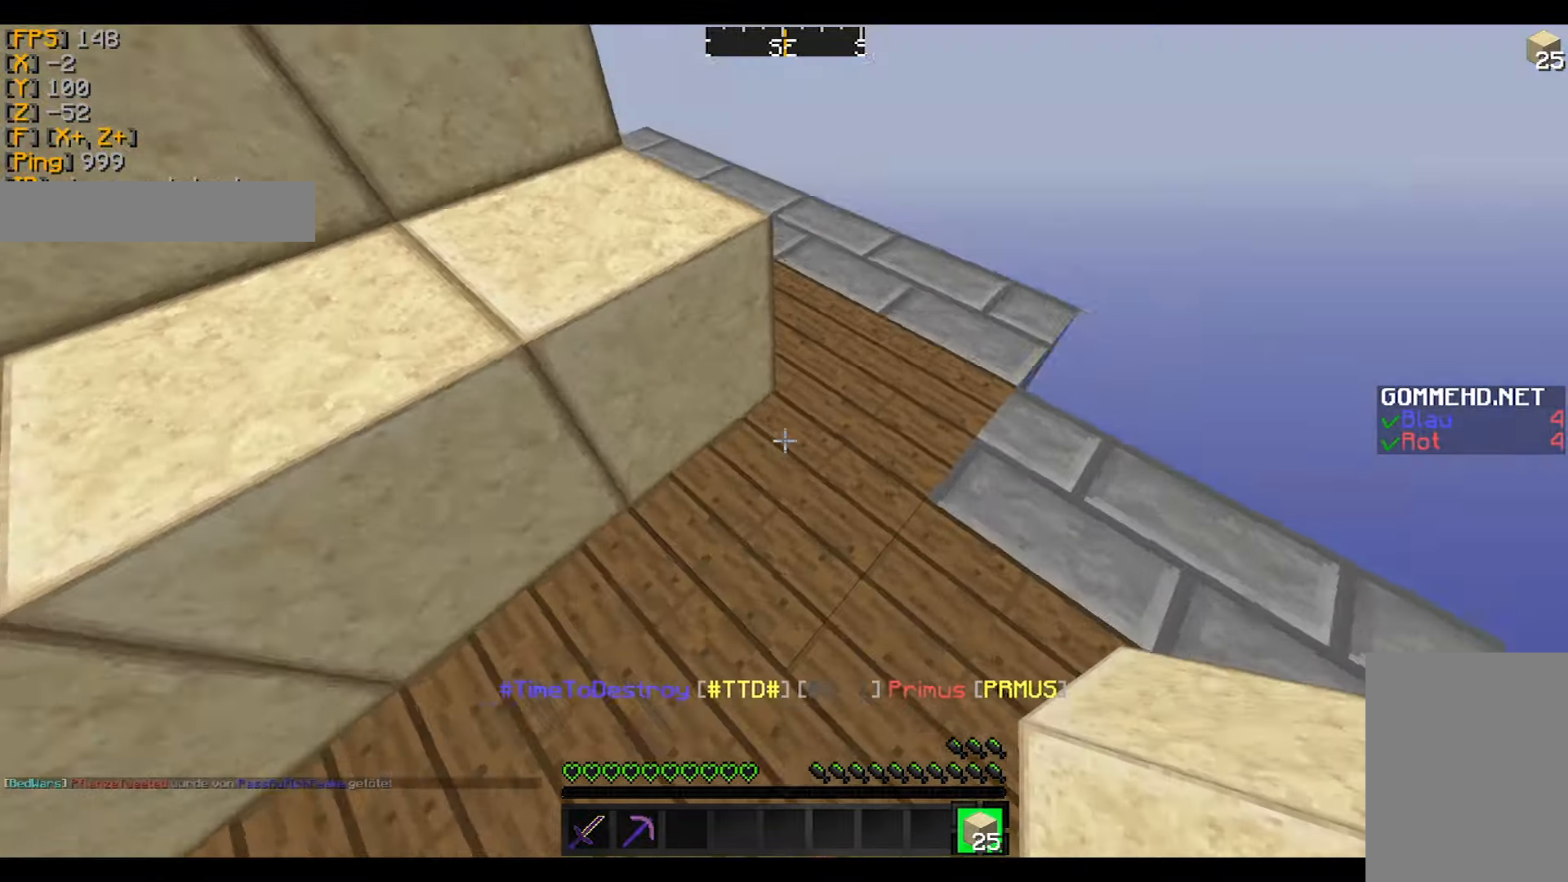
{"keys": ["a", "s"], "mouse": ["right"], "events": [[33, "a", "down"], [234, "mouse_right", "down"], [400, "mouse_right", "up"], [501, "mouse_right", "down"]]}
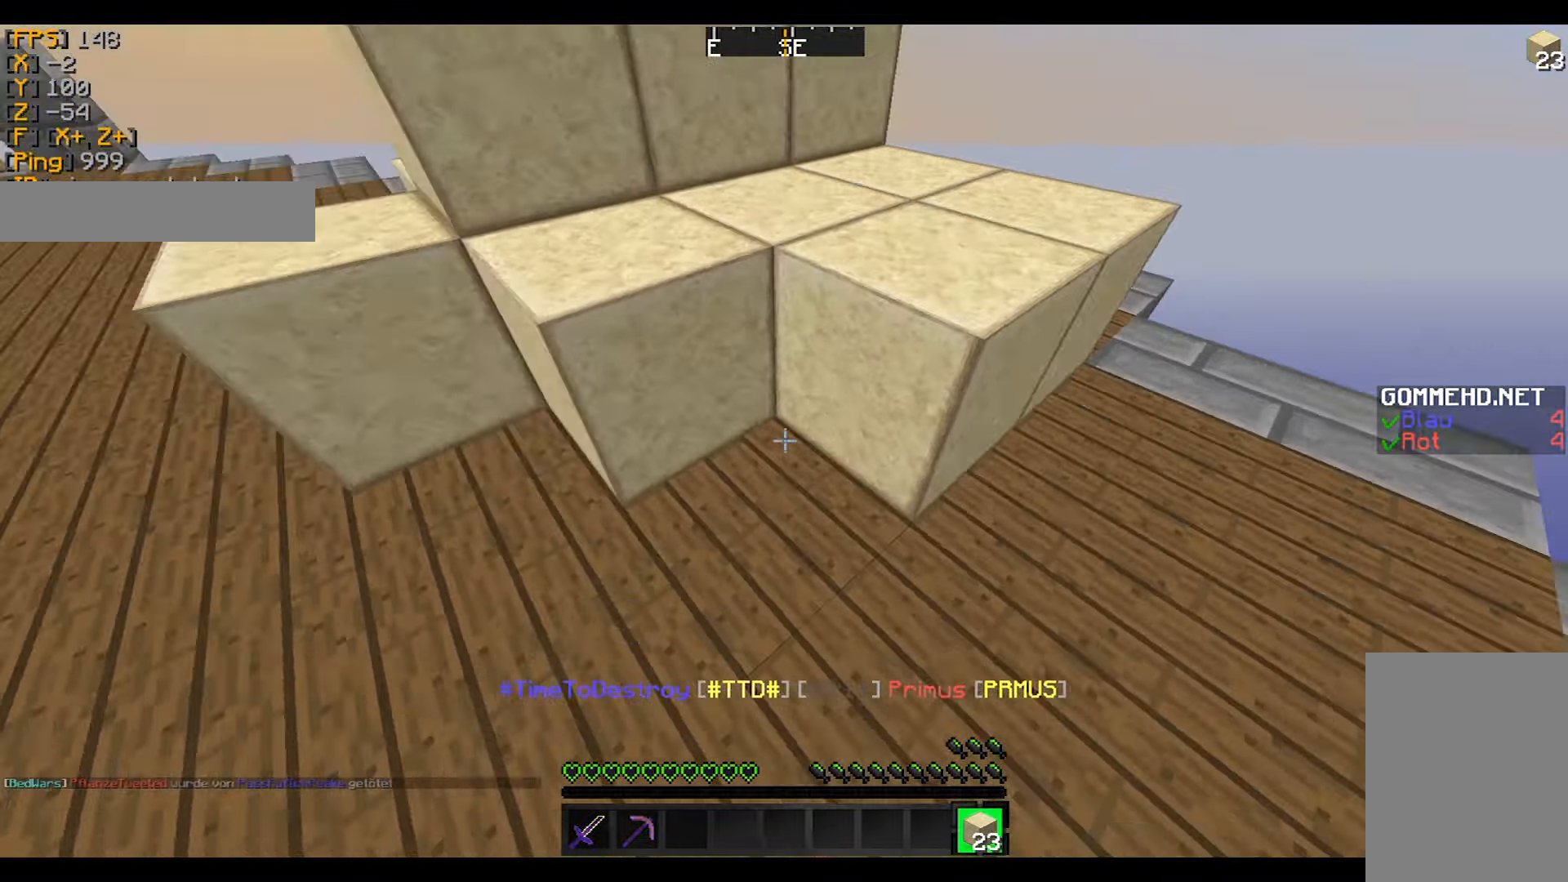
{"keys": [], "mouse": ["right"], "events": [[233, "mouse_right", "up"], [400, "a", "up"], [400, "s", "up"], [433, "mouse_right", "down"]]}
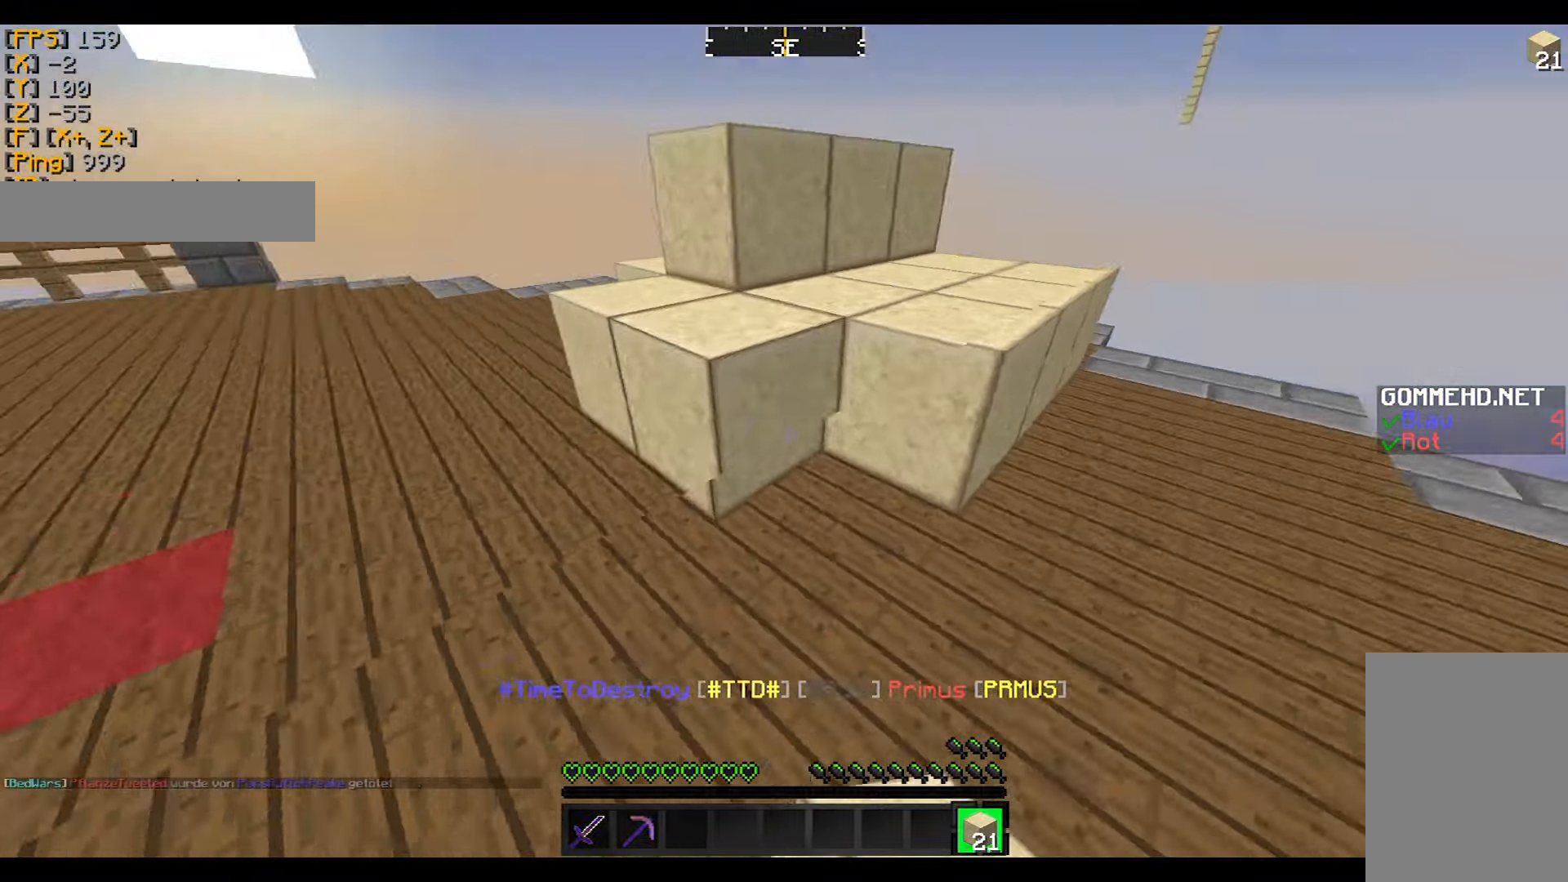
{"keys": ["w"], "mouse": [], "events": [[33, "mouse_right", "up"], [100, "mouse_right", "down"], [167, "mouse_right", "up"], [234, "w", "down"]]}
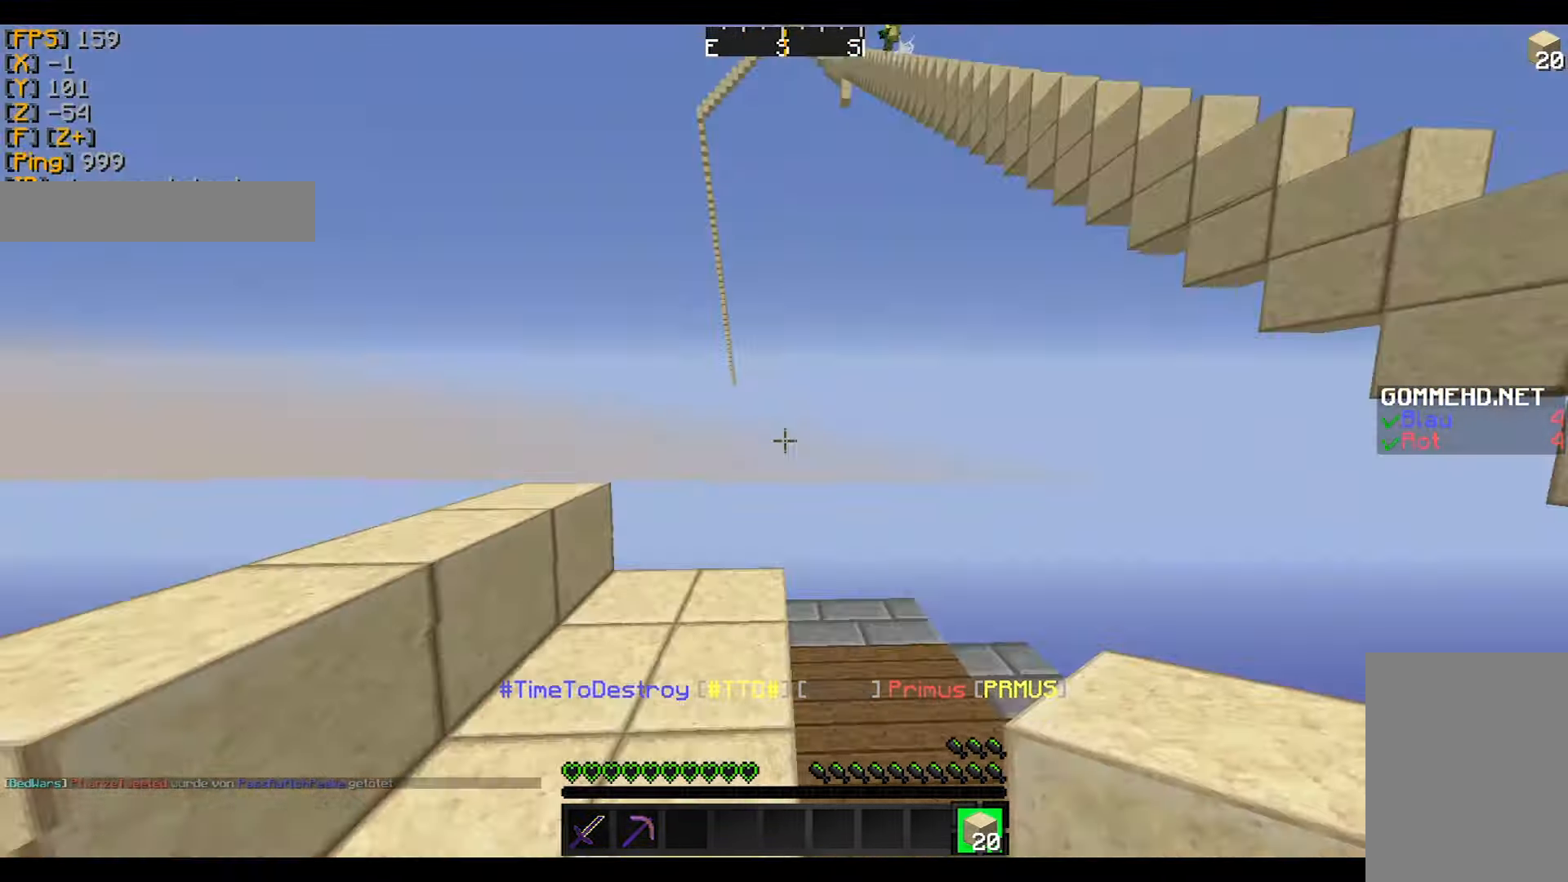
{"keys": ["d", "w"], "mouse": [], "events": [[133, "a", "down"], [133, "mouse_left", "down"], [200, "mouse_left", "up"], [300, "a", "up"], [500, "d", "down"]]}
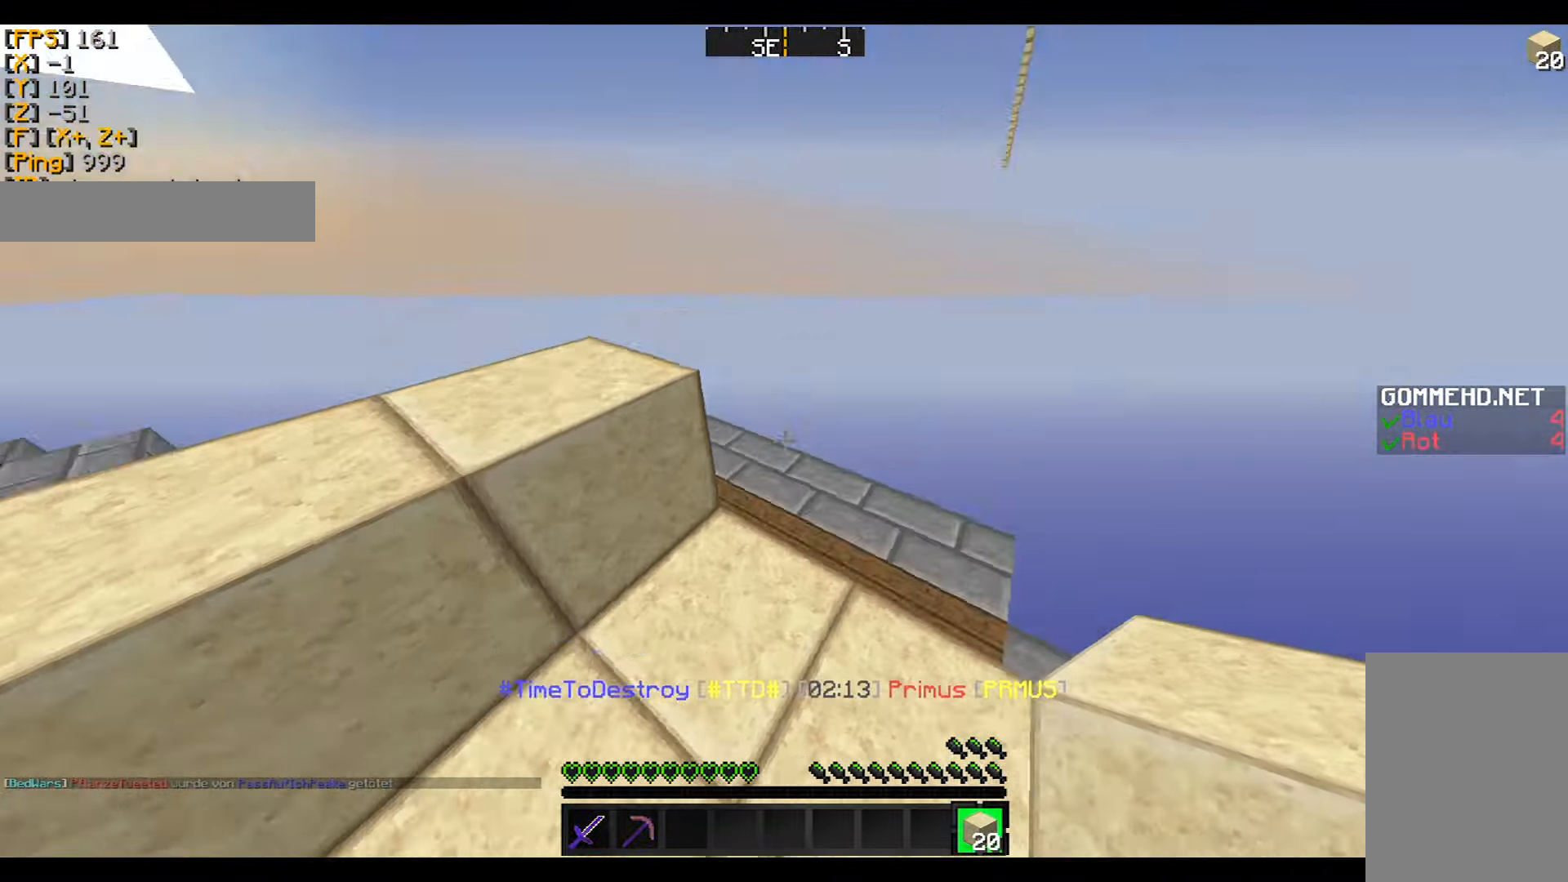
{"keys": ["s"], "mouse": [], "events": [[134, "w", "up"], [401, "s", "down"], [435, "mouse_right", "down"], [468, "d", "up"], [468, "mouse_right", "up"]]}
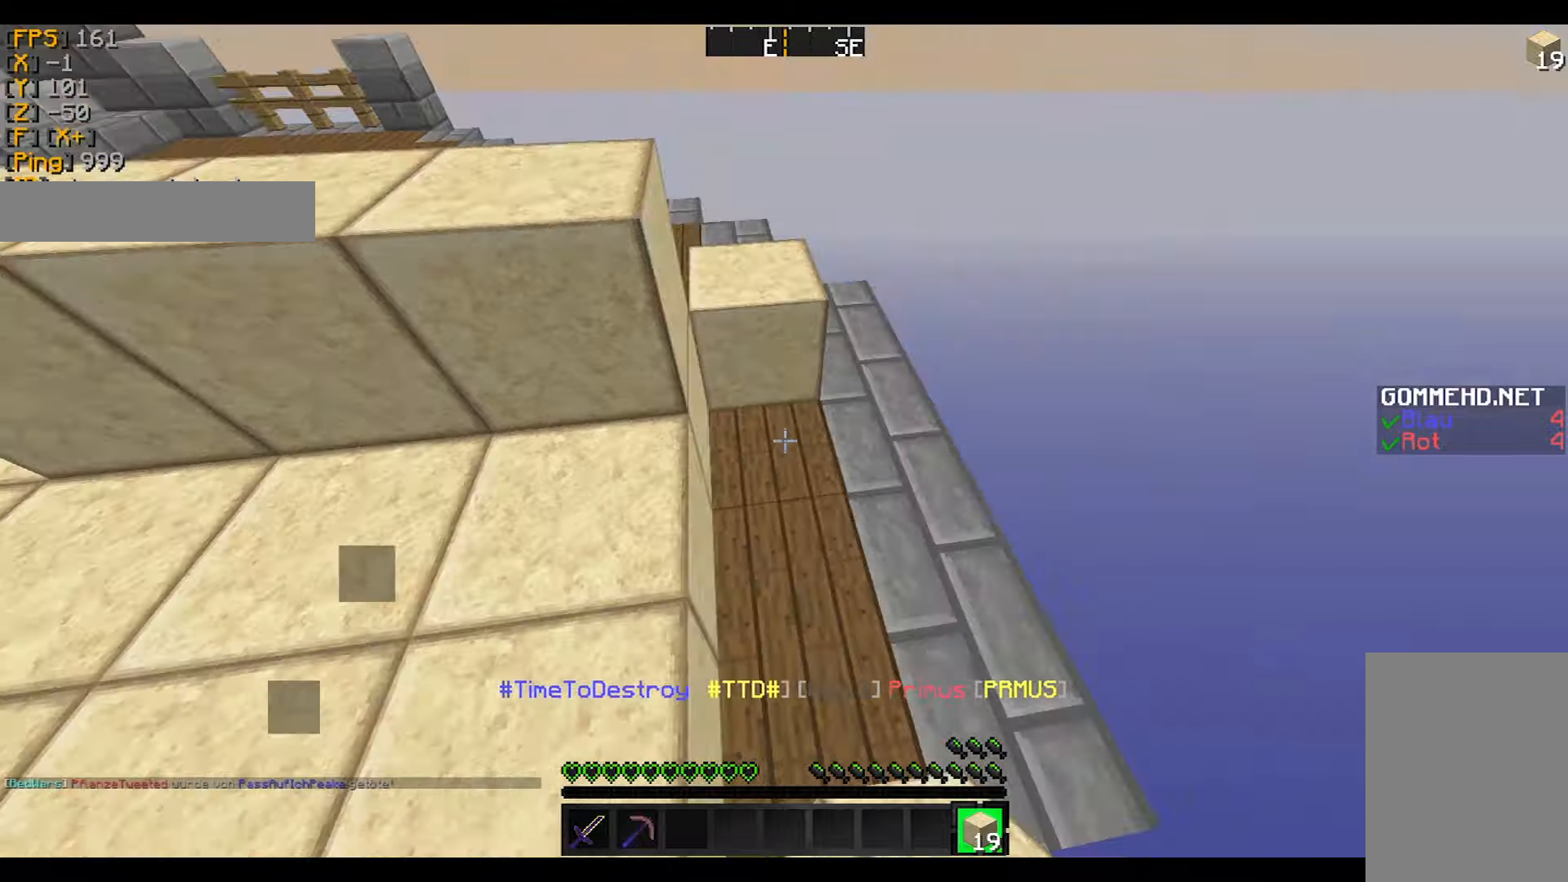
{"keys": [], "mouse": [], "events": [[100, "mouse_right", "down"], [134, "mouse_right", "up"], [167, "mouse_right", "down"], [267, "s", "up"], [434, "mouse_right", "up"]]}
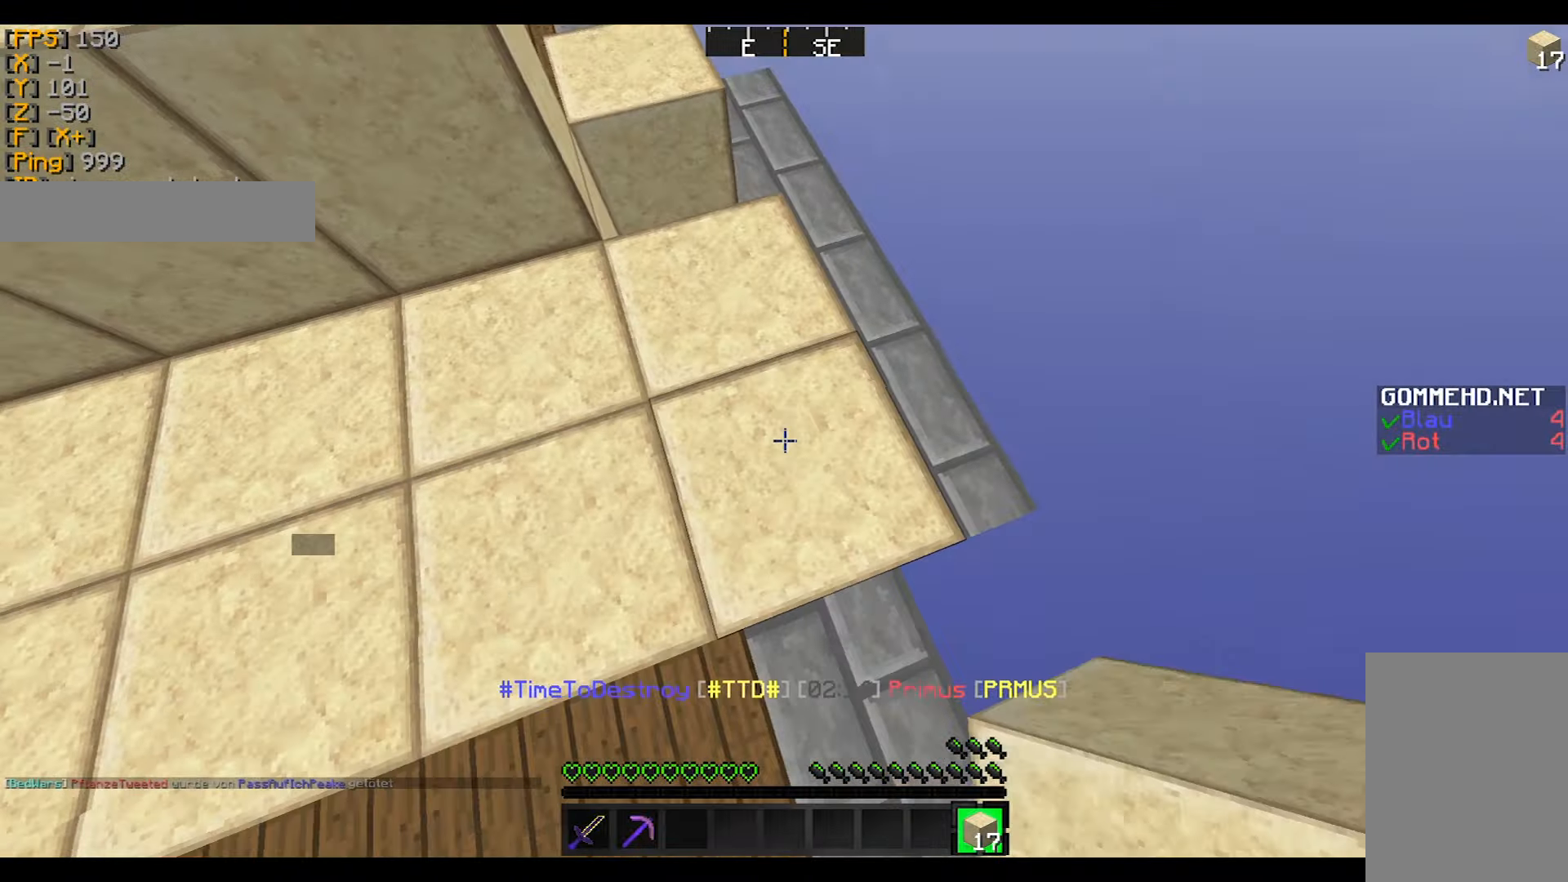
{"keys": ["w"], "mouse": [], "events": [[33, "w", "down"], [333, "mouse_right", "down"], [434, "mouse_right", "up"]]}
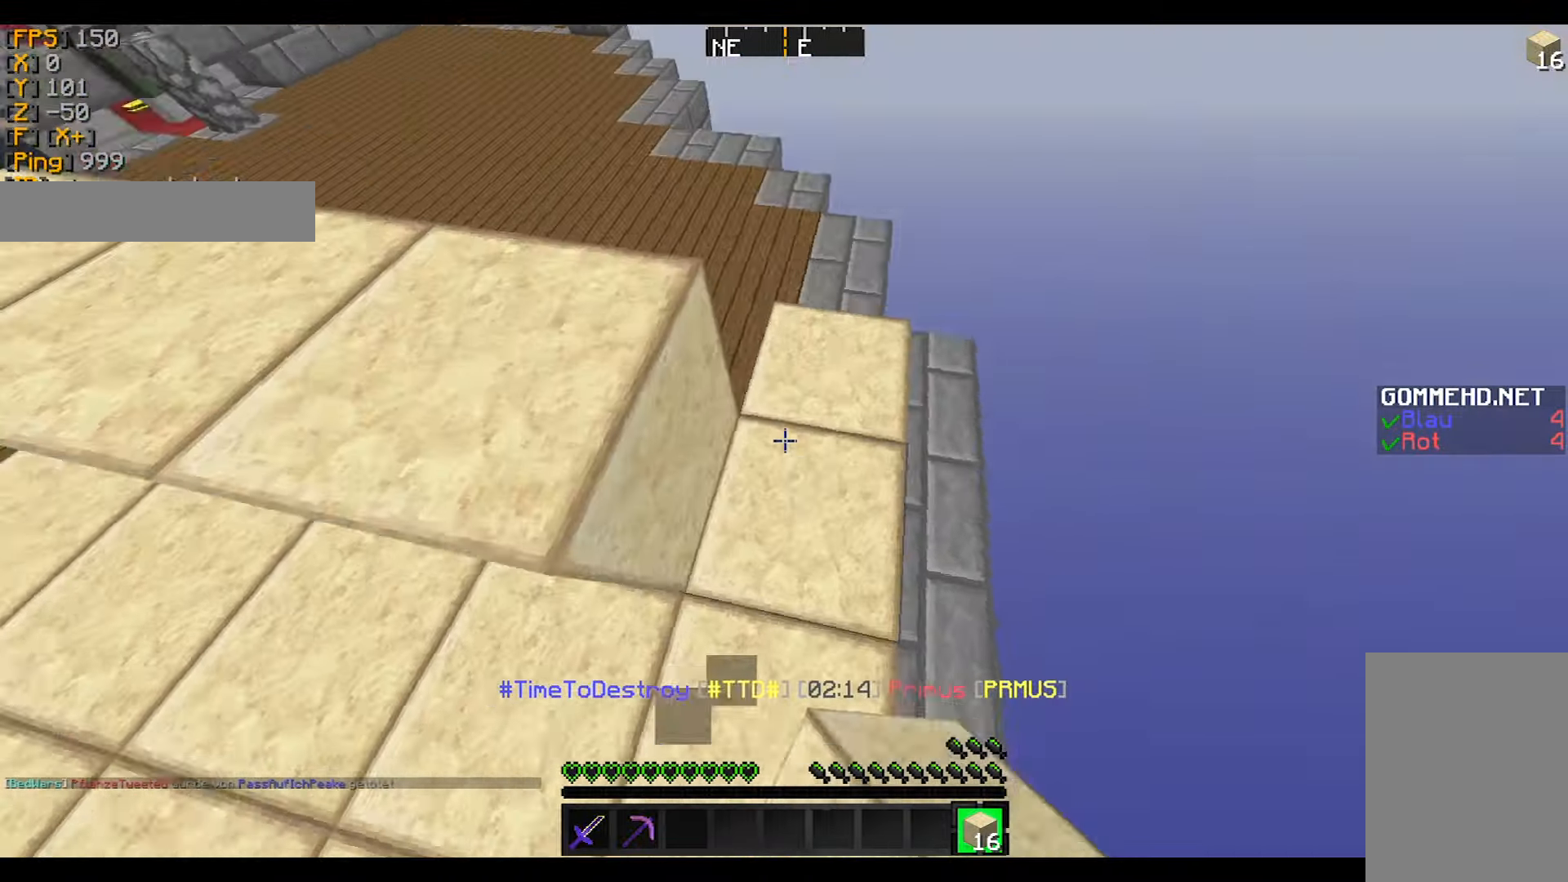
{"keys": ["s"], "mouse": [], "events": [[34, "d", "down"], [301, "d", "up"], [401, "w", "up"], [501, "s", "down"]]}
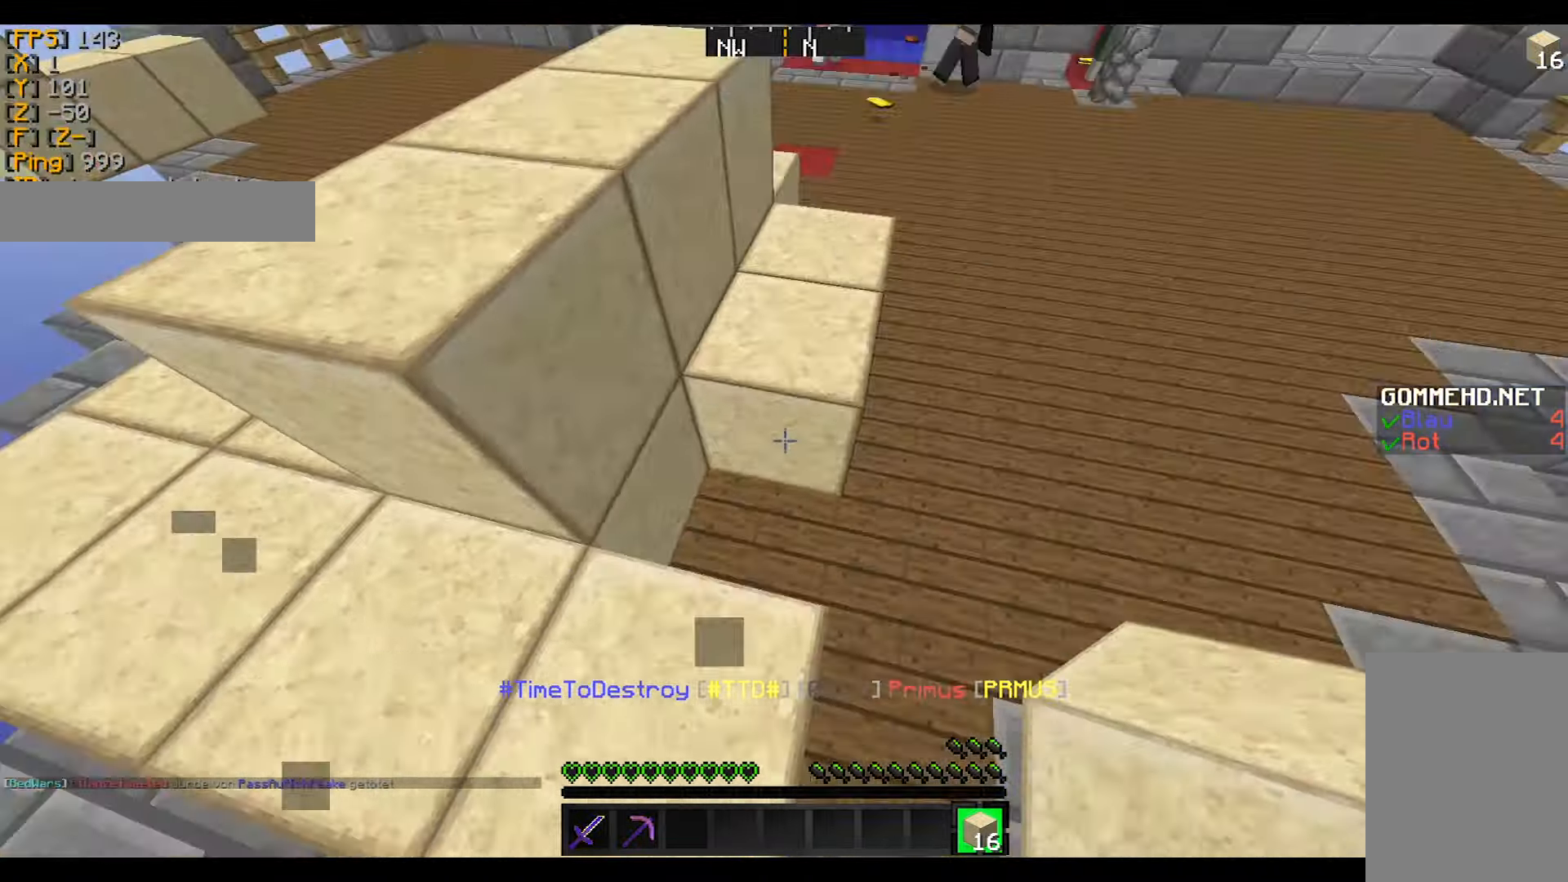
{"keys": ["d", "s"], "mouse": [], "events": [[100, "mouse_right", "down"], [133, "a", "down"], [133, "mouse_right", "up"], [167, "a", "up"], [167, "s", "up"], [200, "d", "down"], [267, "s", "down"], [434, "mouse_right", "down"], [467, "mouse_right", "up"]]}
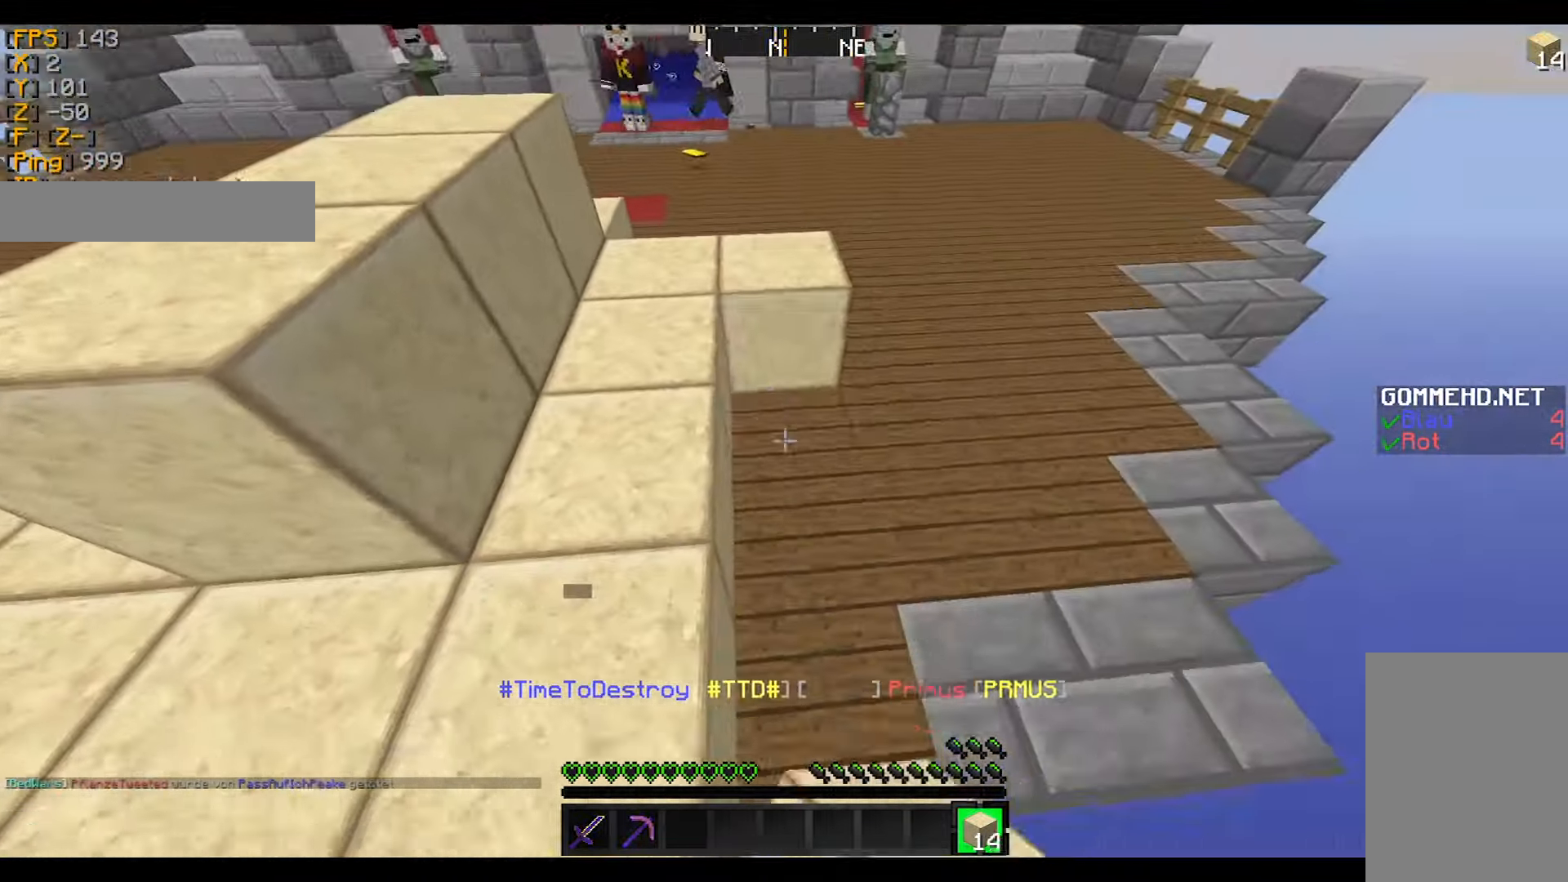
{"keys": ["w"], "mouse": [], "events": [[34, "mouse_right", "down"], [67, "d", "up"], [134, "mouse_right", "up"], [167, "mouse_right", "down"], [201, "s", "up"], [367, "mouse_right", "up"], [501, "w", "down"]]}
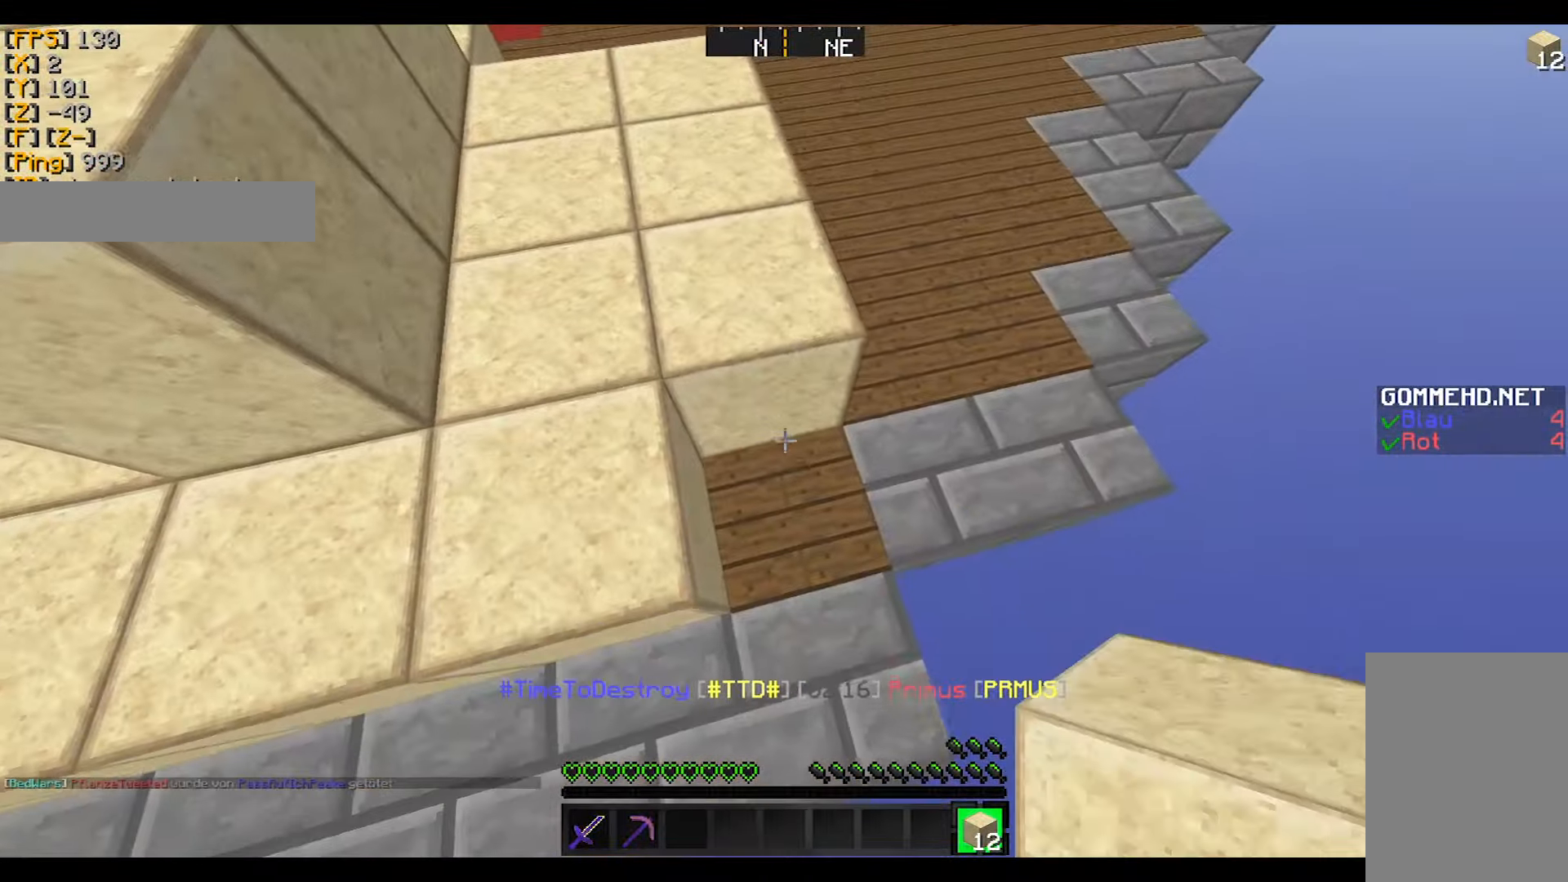
{"keys": ["w"], "mouse": [], "events": [[100, "mouse_right", "down"], [167, "mouse_right", "up"]]}
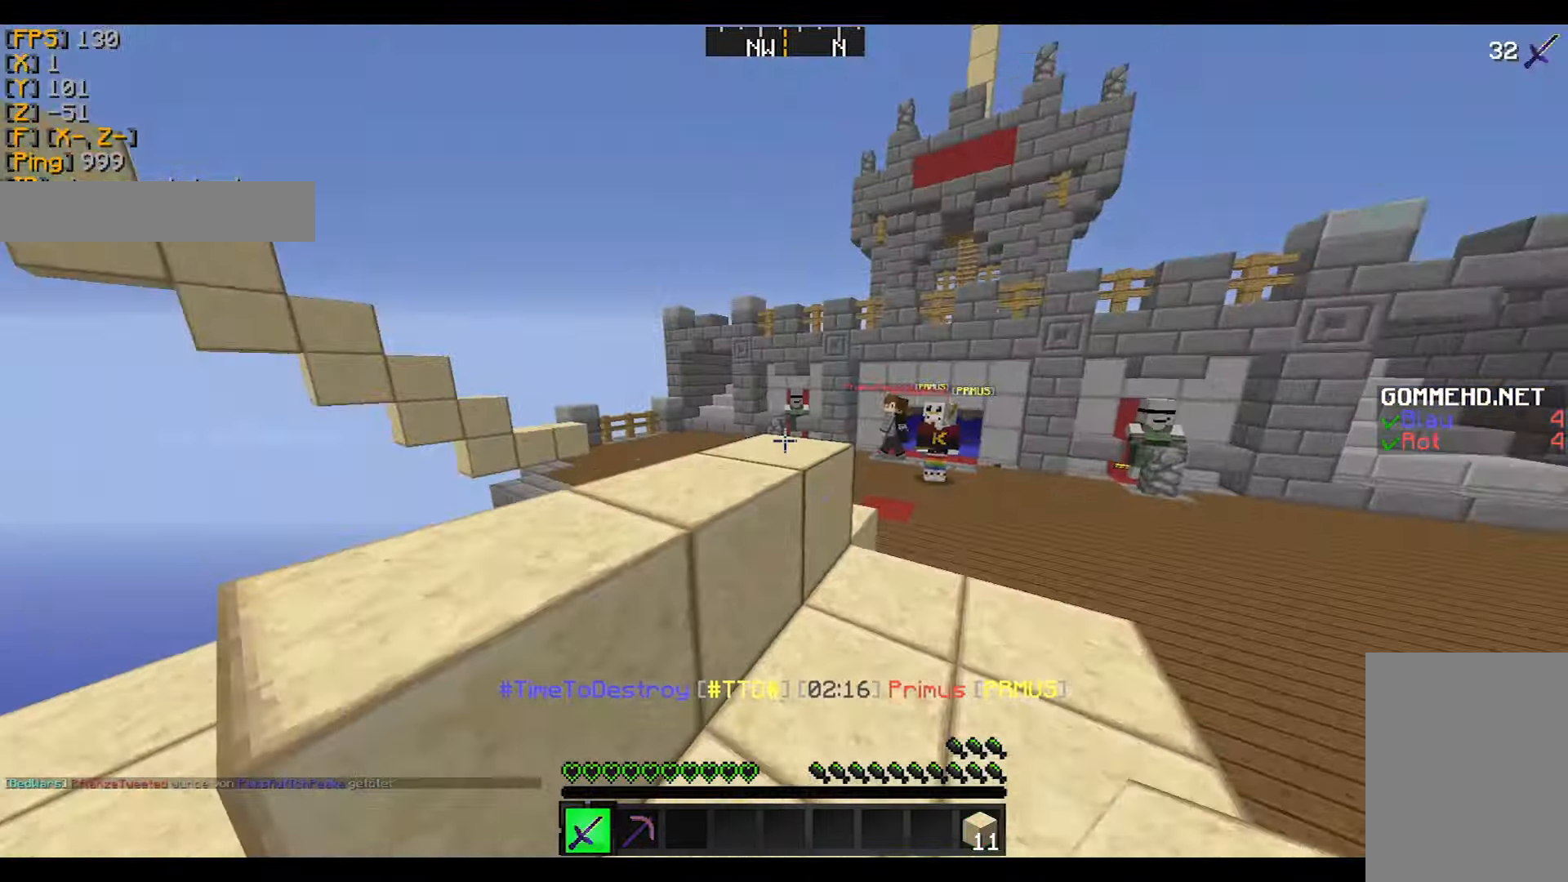
{"keys": ["a"], "mouse": ["left"], "events": [[167, "d", "down"], [267, "w", "up"], [301, "d", "up"], [367, "a", "down"], [467, "d", "down"], [501, "d", "up"], [501, "mouse_left", "down"]]}
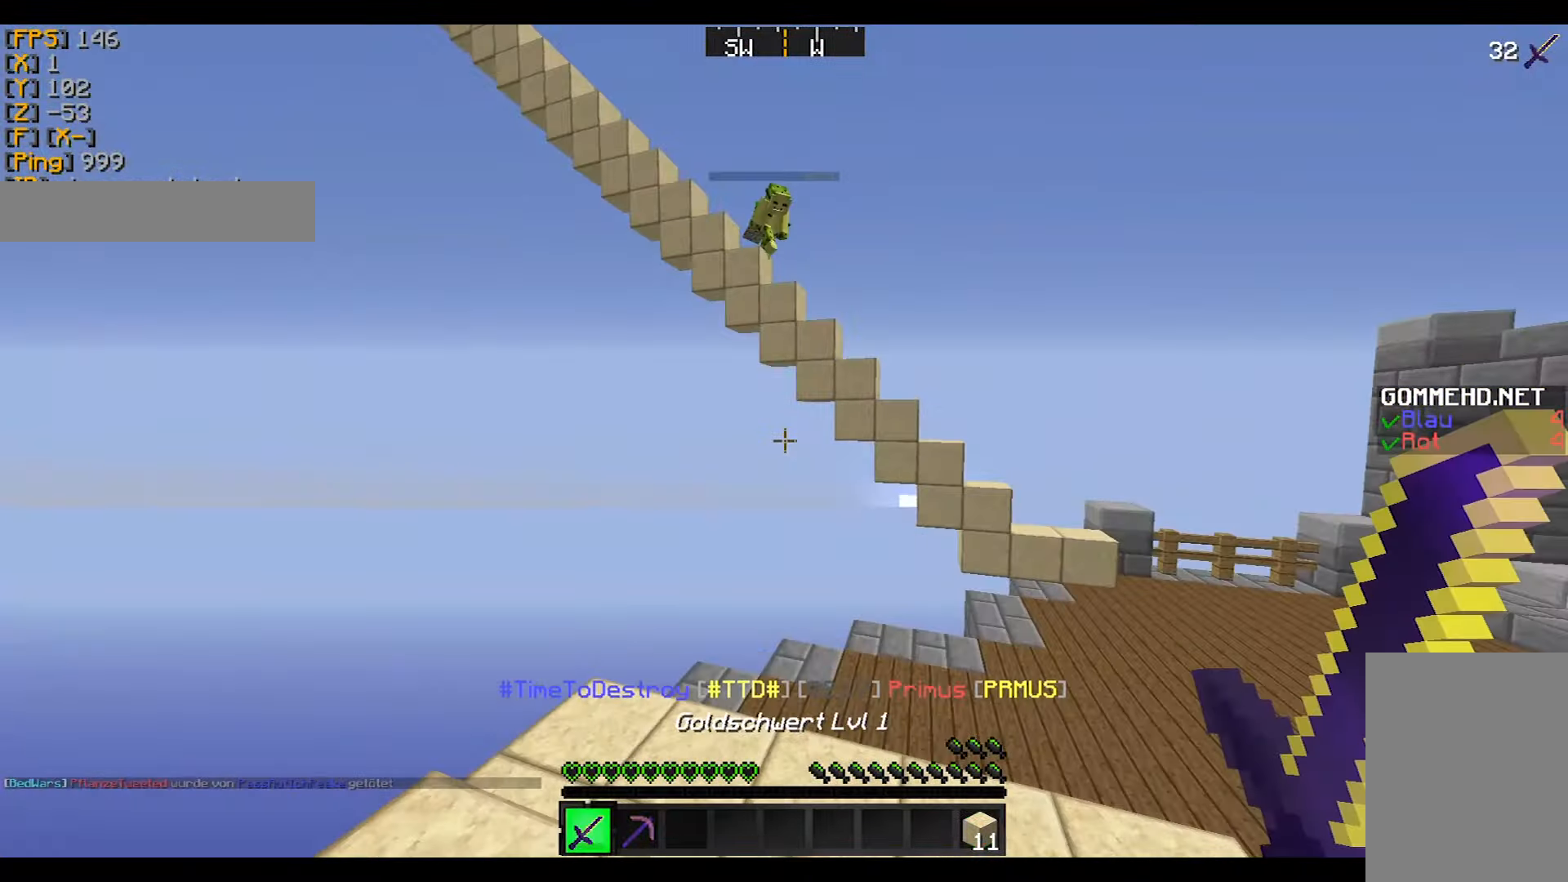
{"keys": ["d"], "mouse": [], "events": [[100, "mouse_left", "up"], [167, "mouse_left", "down"], [200, "mouse_left", "up"], [300, "a", "up"], [434, "d", "down"]]}
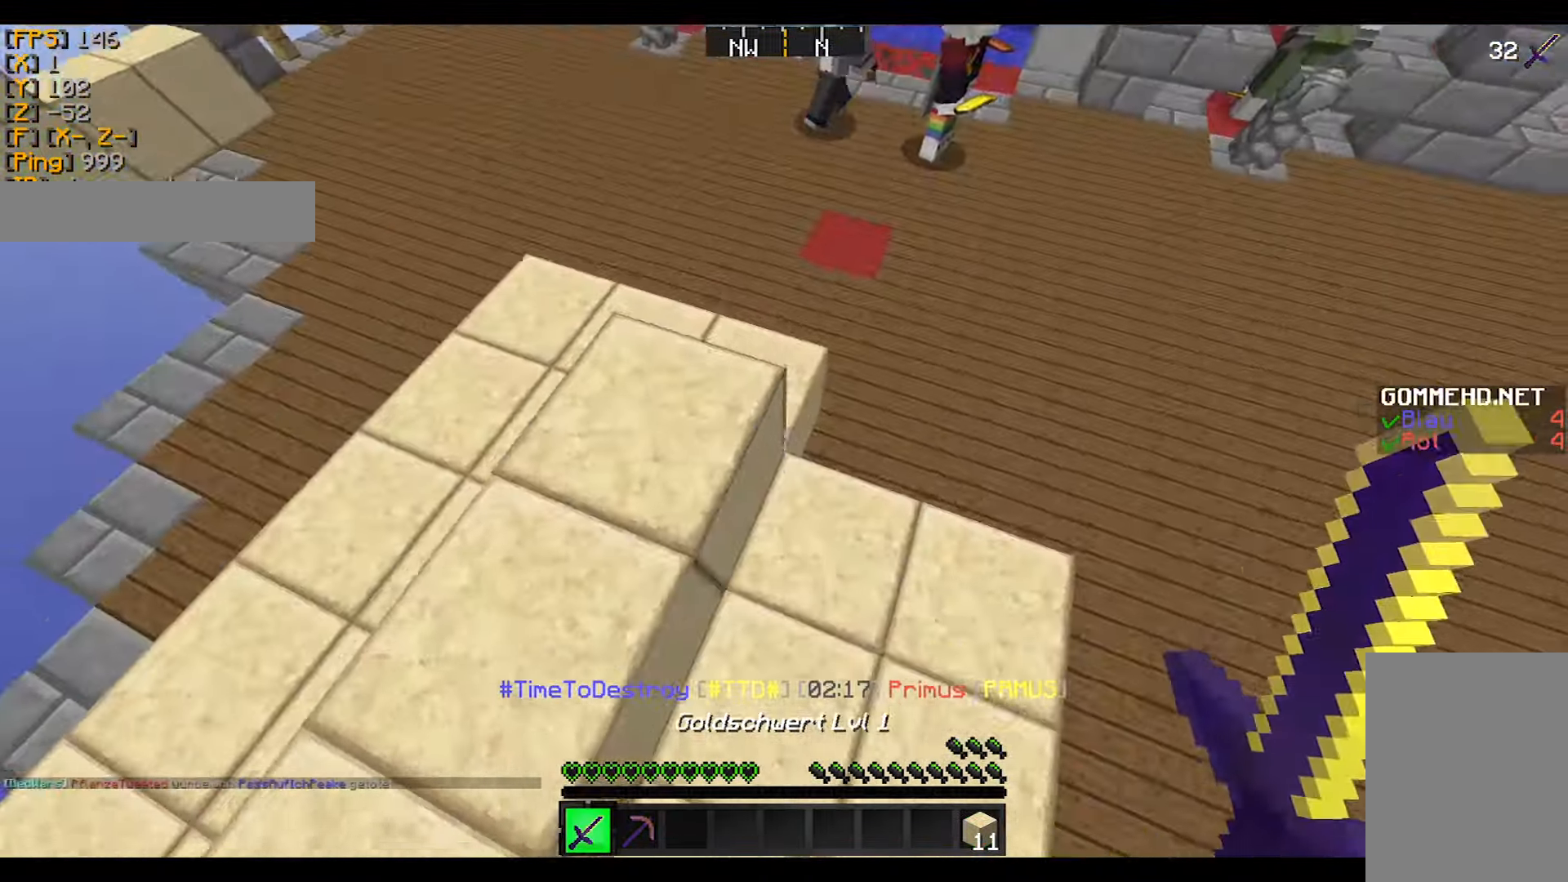
{"keys": ["d"], "mouse": [], "events": [[267, "s", "down"], [401, "s", "up"]]}
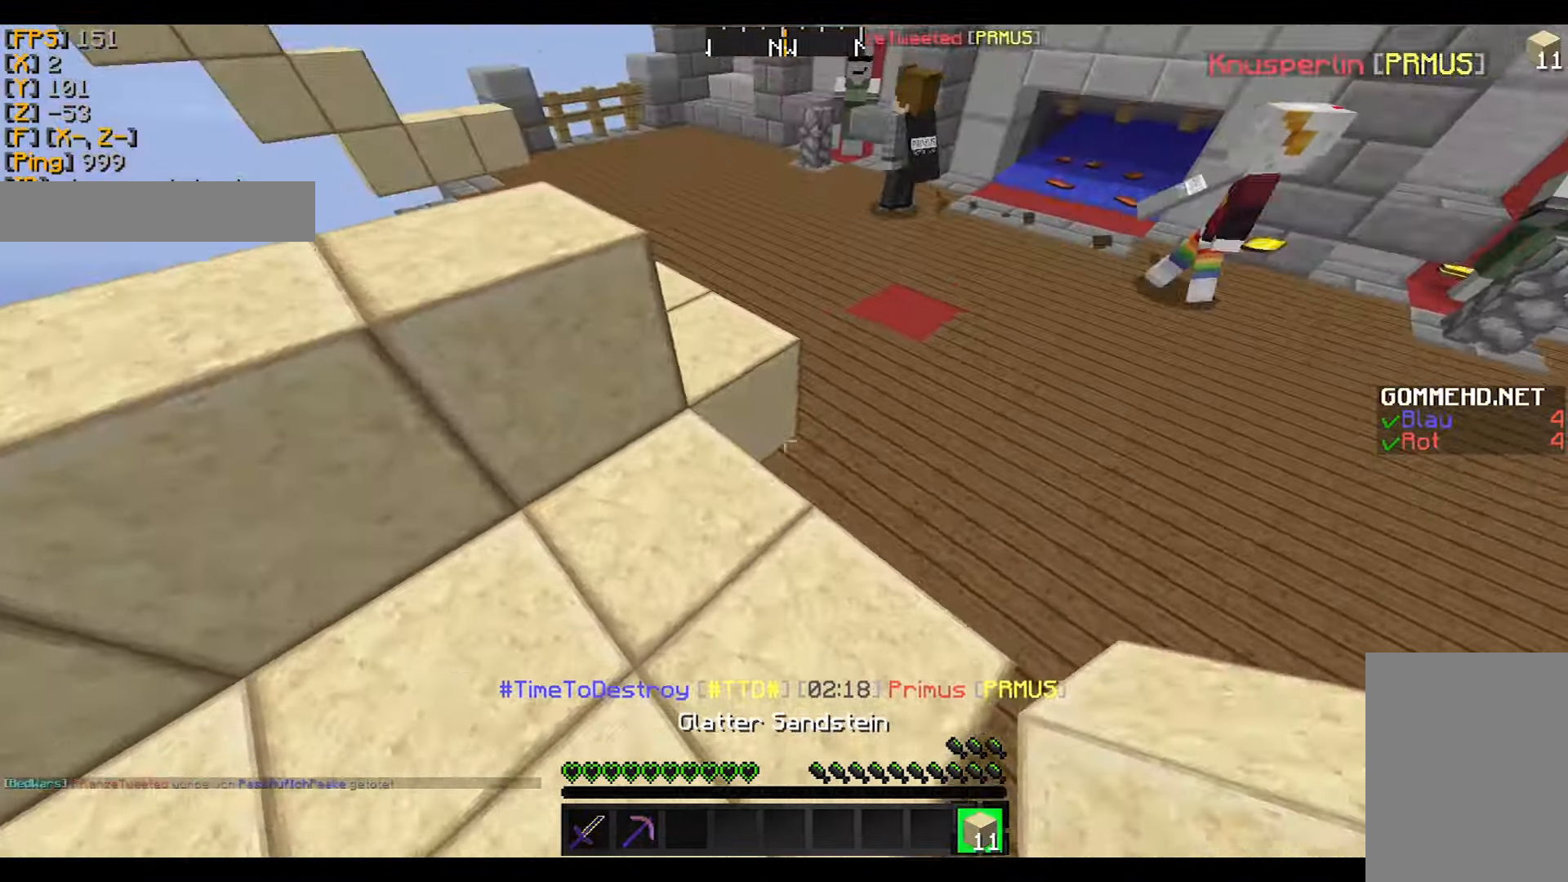
{"keys": ["w"], "mouse": [], "events": [[33, "mouse_right", "down"], [133, "mouse_right", "up"], [166, "mouse_right", "down"], [266, "mouse_right", "up"], [333, "d", "up"], [367, "a", "down"], [400, "w", "down"], [500, "a", "up"]]}
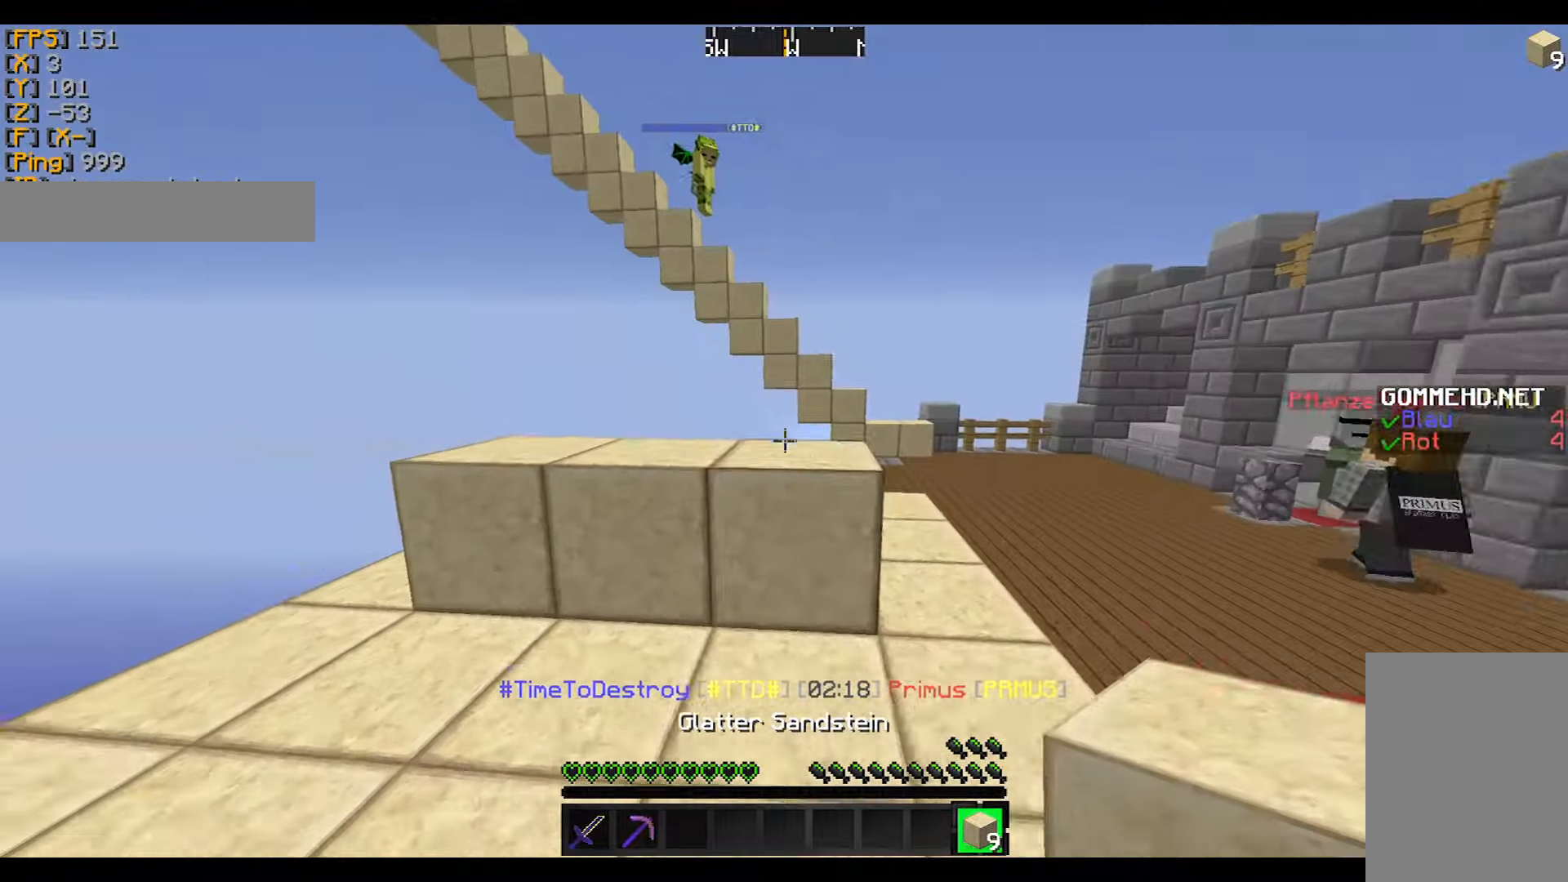
{"keys": ["w"], "mouse": [], "events": [[367, "a", "down"], [400, "a", "up"]]}
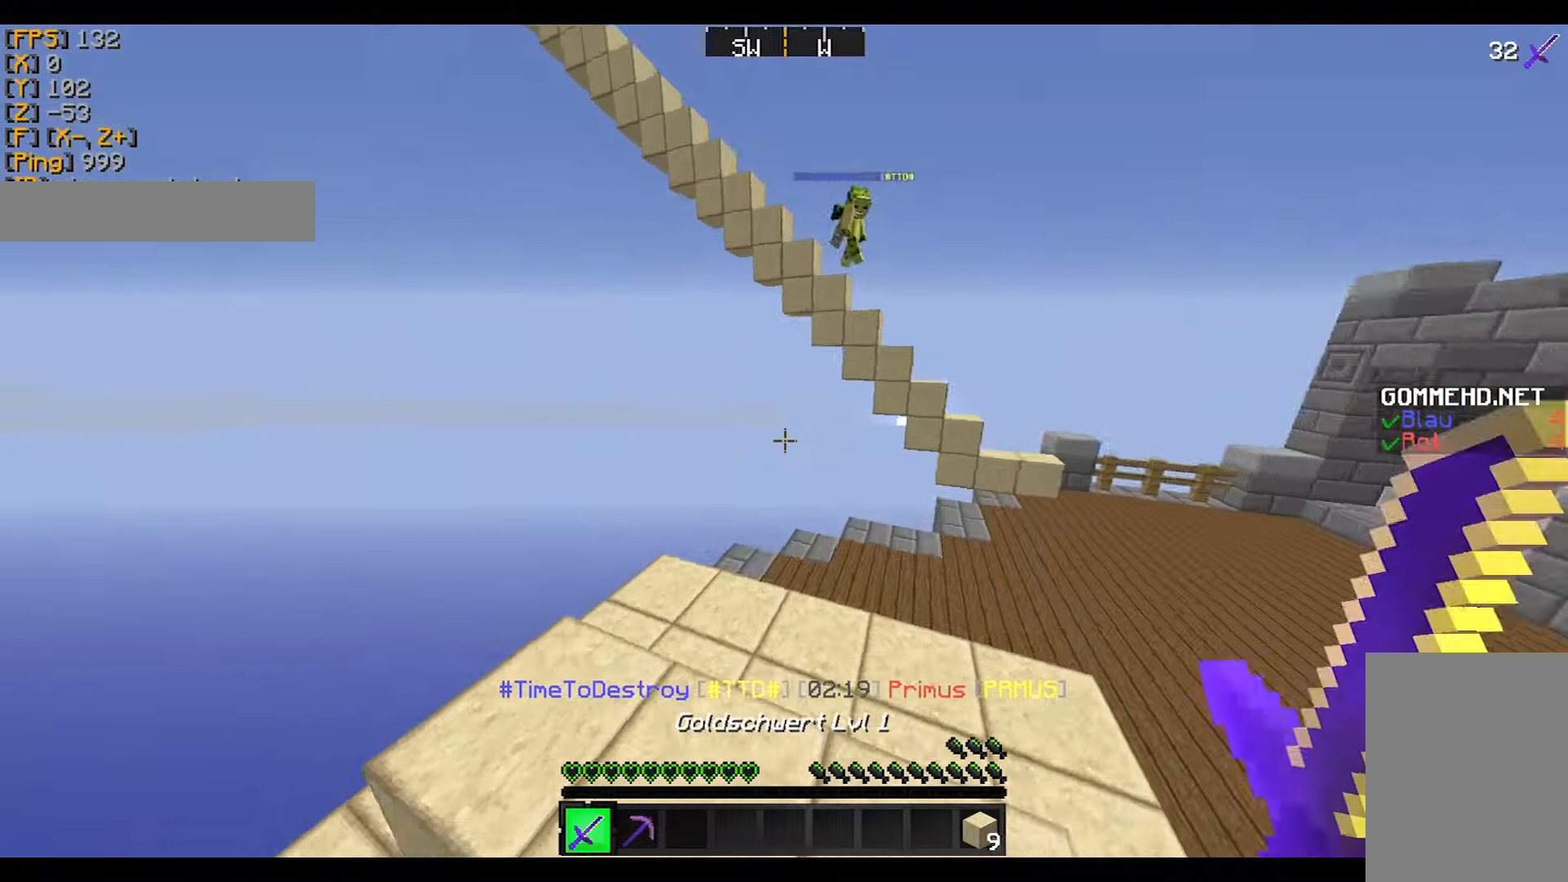
{"keys": ["d", "s"], "mouse": [], "events": [[66, "d", "down"], [166, "w", "up"], [266, "a", "down"], [266, "d", "up"], [400, "d", "down"], [500, "a", "up"], [500, "s", "down"]]}
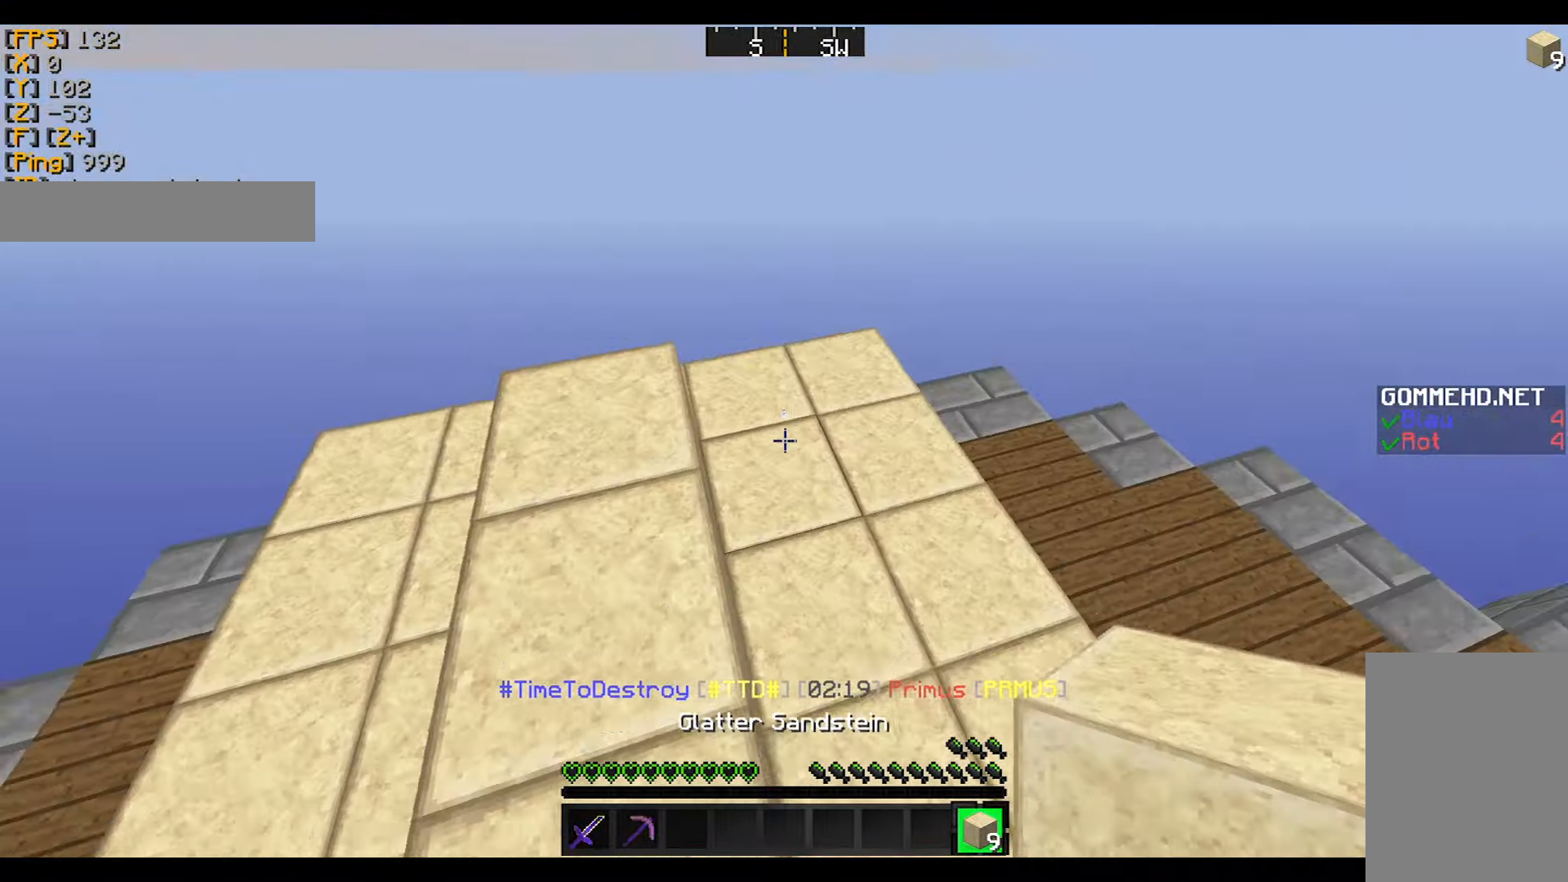
{"keys": ["d", "s"], "mouse": [], "events": [[100, "mouse_right", "down"], [167, "mouse_right", "up"], [267, "mouse_right", "down"], [300, "a", "down"], [300, "mouse_right", "up"], [367, "mouse_right", "down"], [467, "a", "up"], [467, "mouse_right", "up"]]}
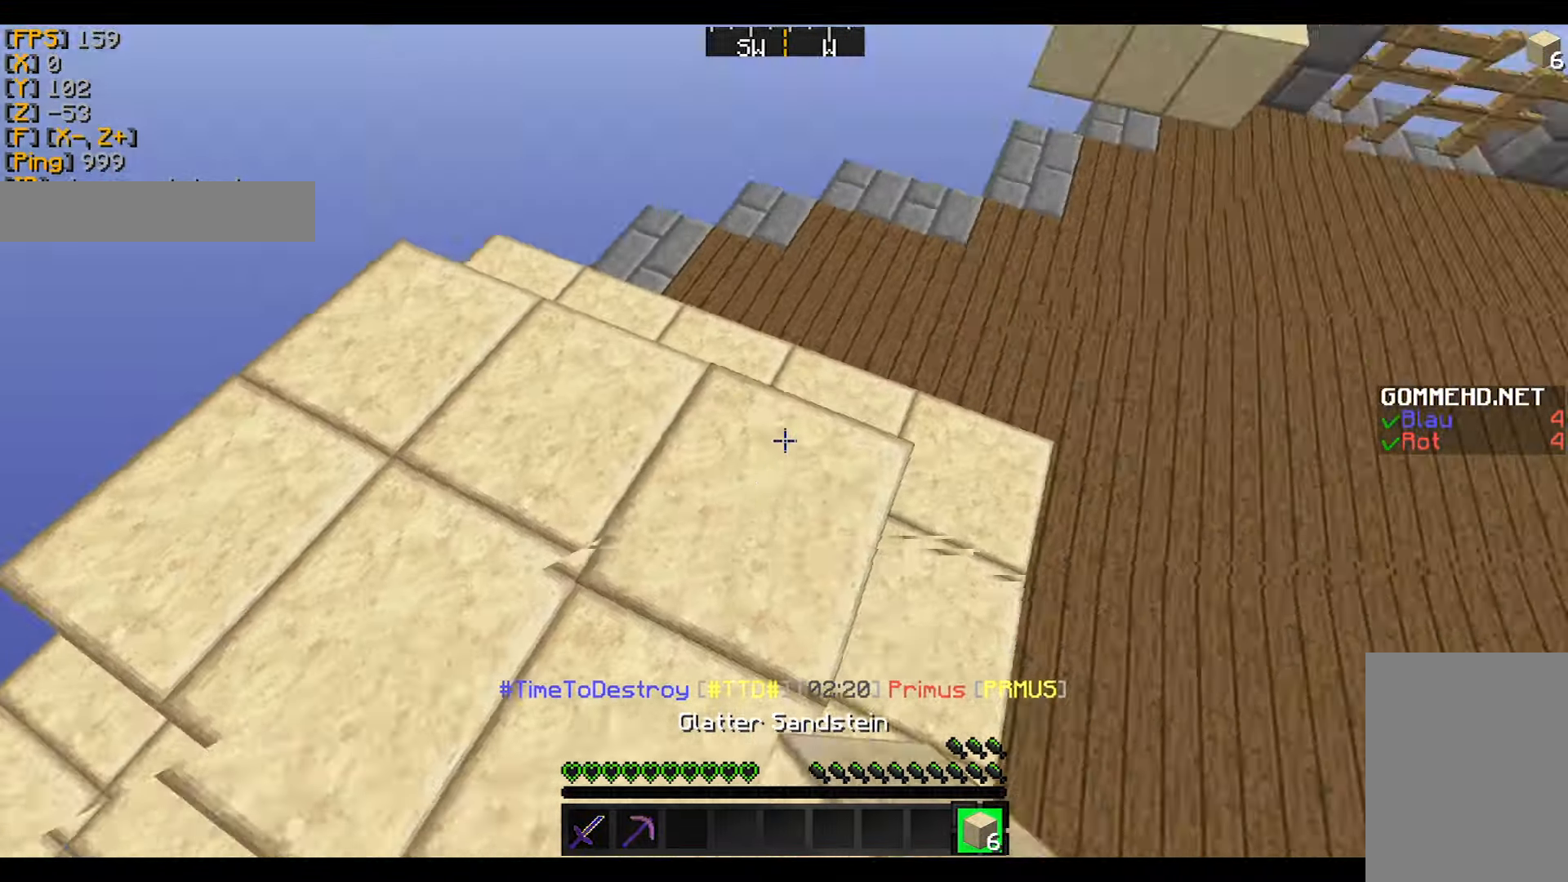
{"keys": ["a", "s"], "mouse": [], "events": [[66, "d", "up"], [100, "a", "down"]]}
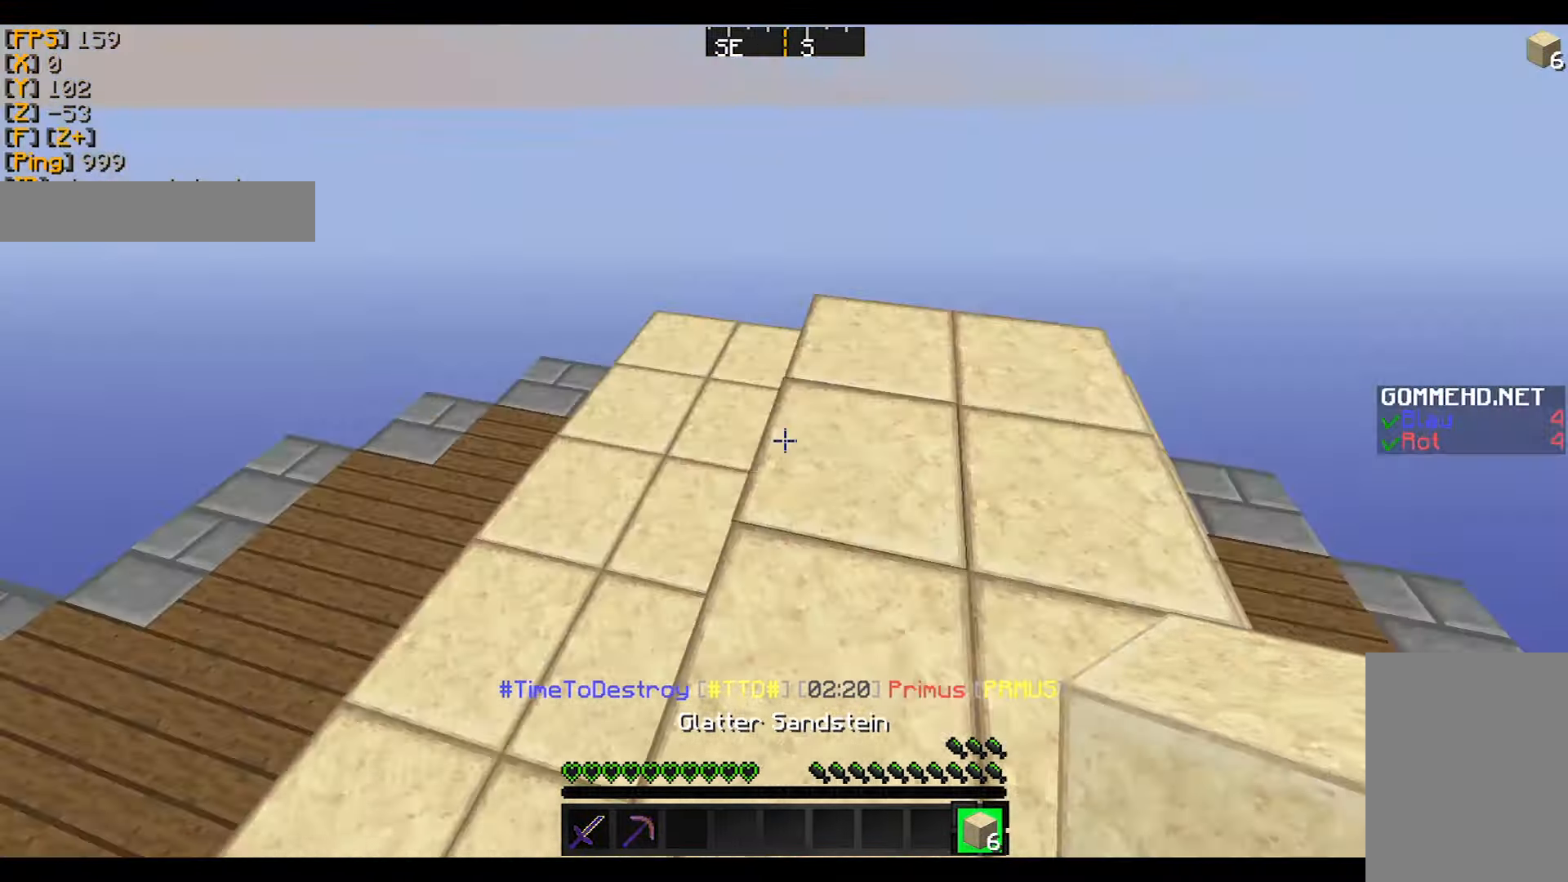
{"keys": [], "mouse": ["right"], "events": [[167, "s", "up"], [267, "a", "up"], [334, "mouse_right", "down"], [367, "mouse_right", "up"], [467, "mouse_right", "down"]]}
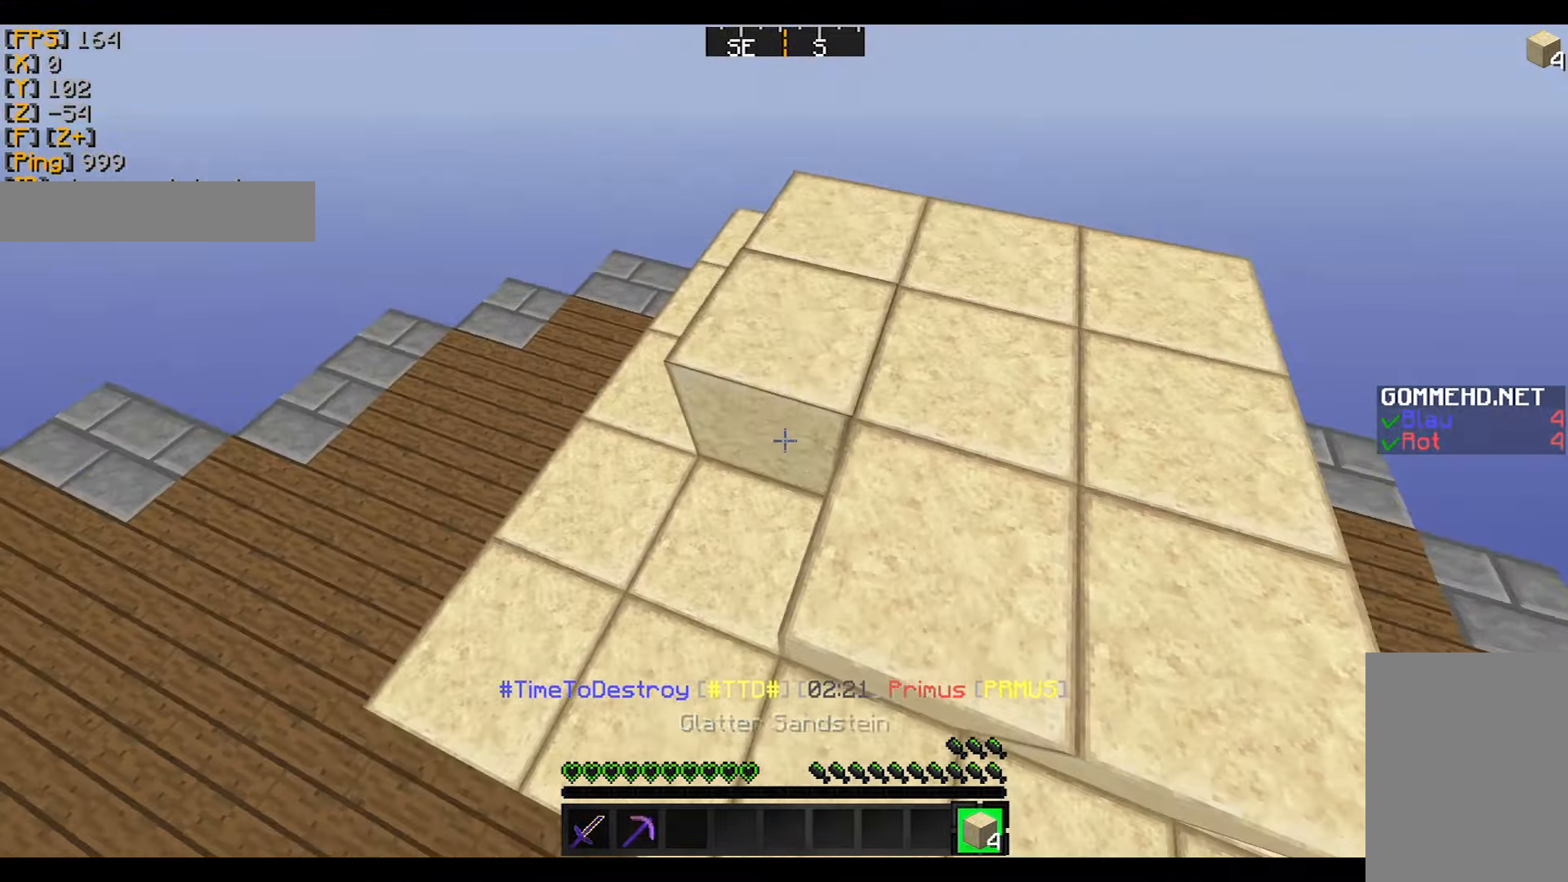
{"keys": ["a", "w"], "mouse": [], "events": [[33, "mouse_right", "up"], [66, "mouse_right", "down"], [166, "mouse_right", "up"], [266, "a", "down"], [333, "w", "down"]]}
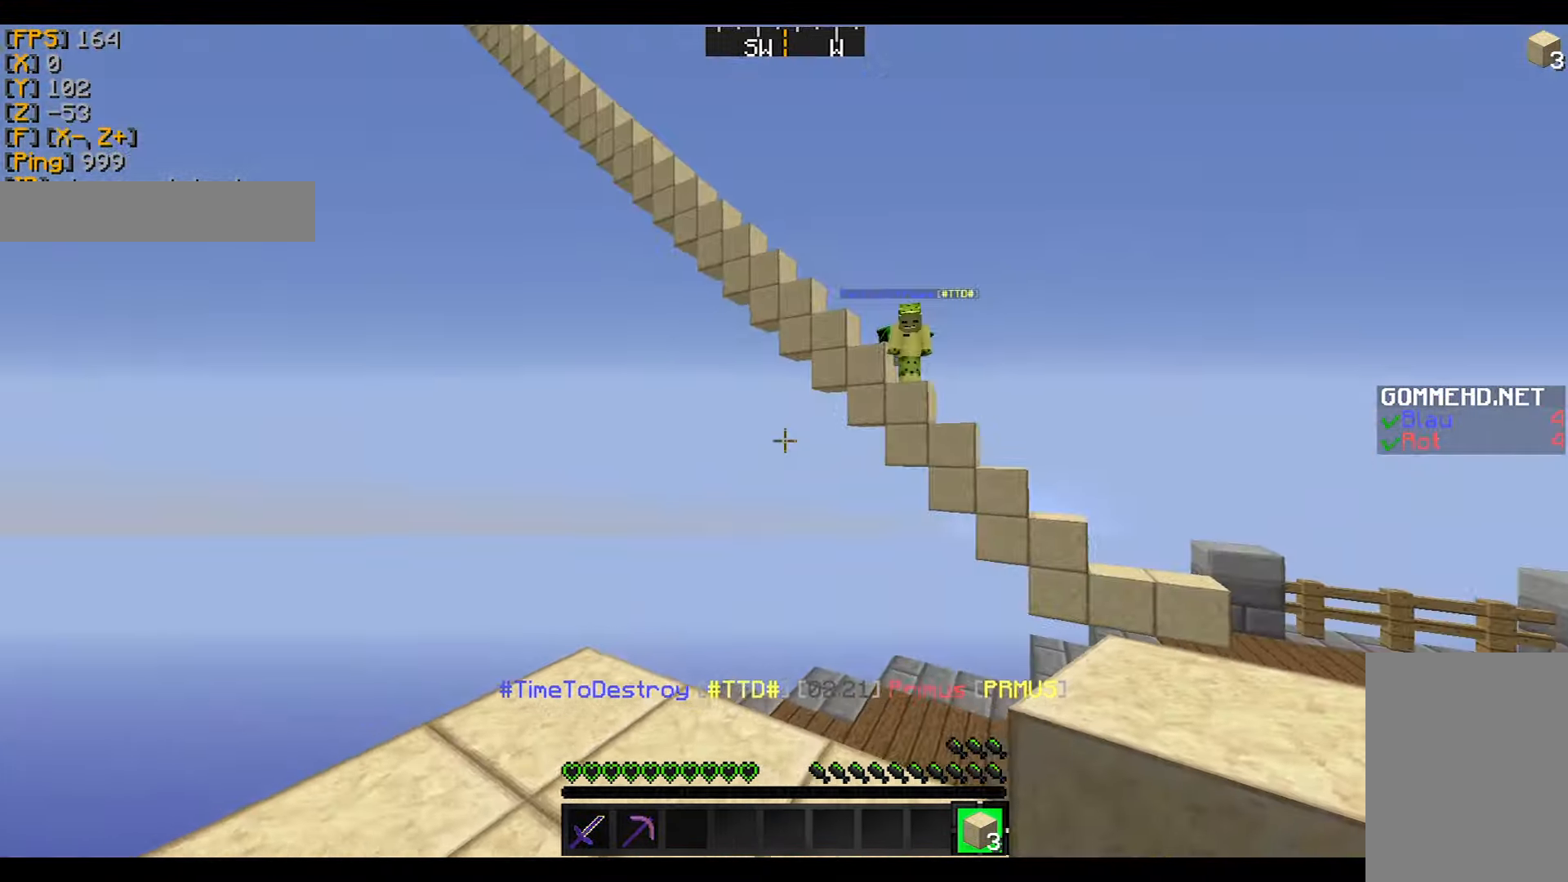
{"keys": ["w"], "mouse": [], "events": [[134, "a", "up"], [267, "a", "down"], [367, "a", "up"]]}